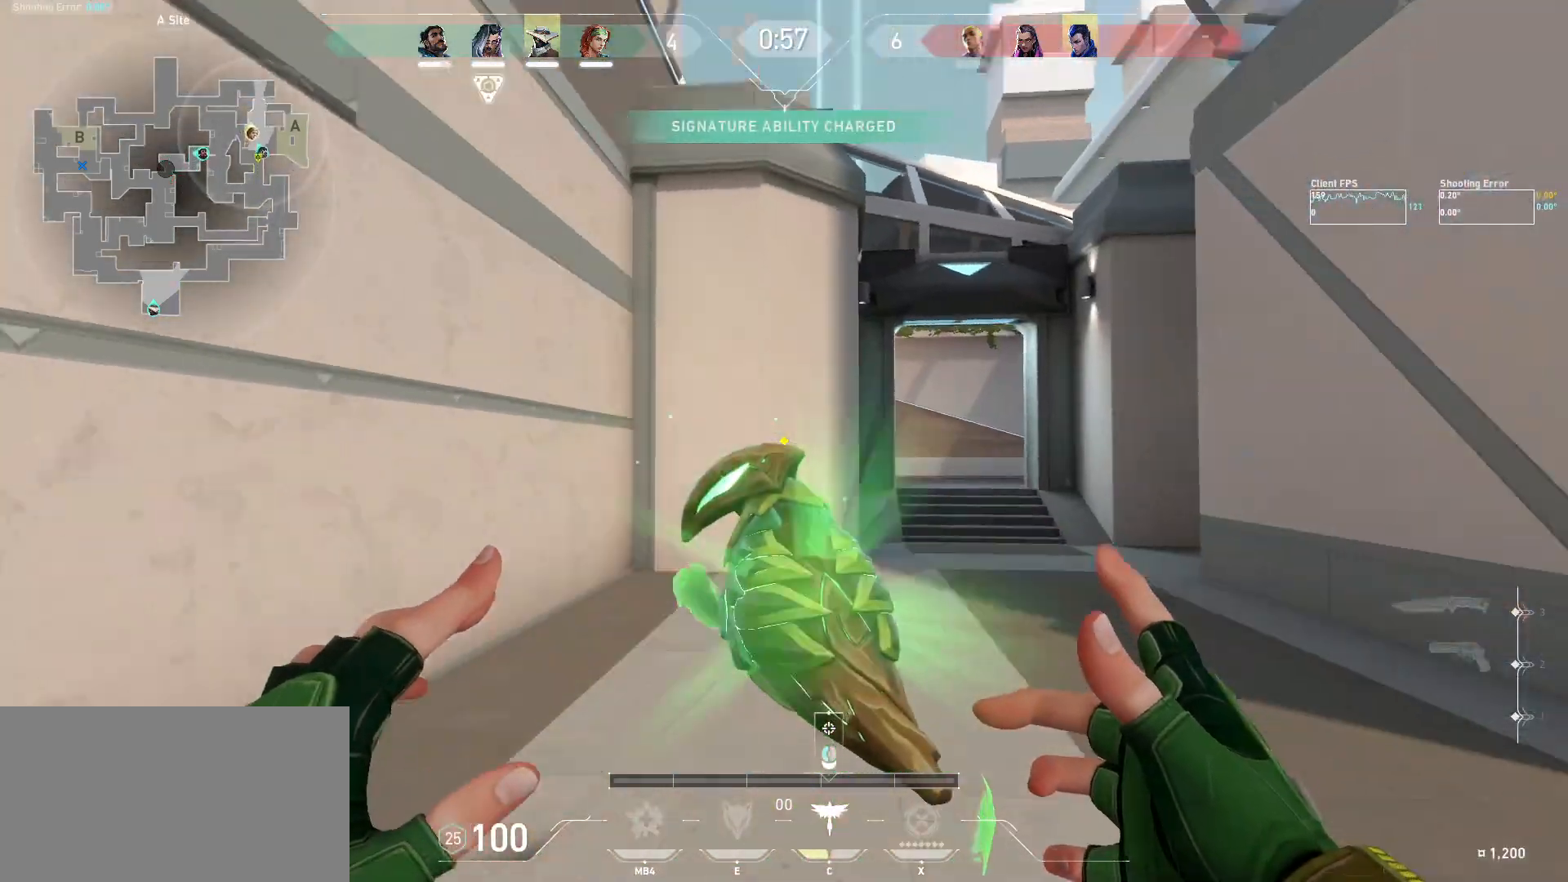
Gameplay with keyboard and mouse; each line is a JSON object with the keys and mouse buttons held at the frame after it. "events" lists presses ("down") and releases ("up") of "a", "ctrl", "d", "e", "q", "s", "shift", "space", "w", "mouse_left", "mouse_wheel", "mouse_right", "mouse_mb4" and "mouse_mb5" between this image and that frame as [ms after this image, input, new state], when the widget could be followed in between. "mouse_left", "mouse_wheel", "mouse_right", "mouse_mb4", "mouse_mb5" = the "left", "wheel", "right", "mb4", "mb5" buttons of the "mouse" list. No other keys are recorded. "wheel" means that the mouse wheel is clicked or scrolled. Mouse movement is not recorded.
{"keys": ["a", "w"], "mouse": ["left"], "events": [[317, "mouse_left", "down"], [467, "a", "down"]]}
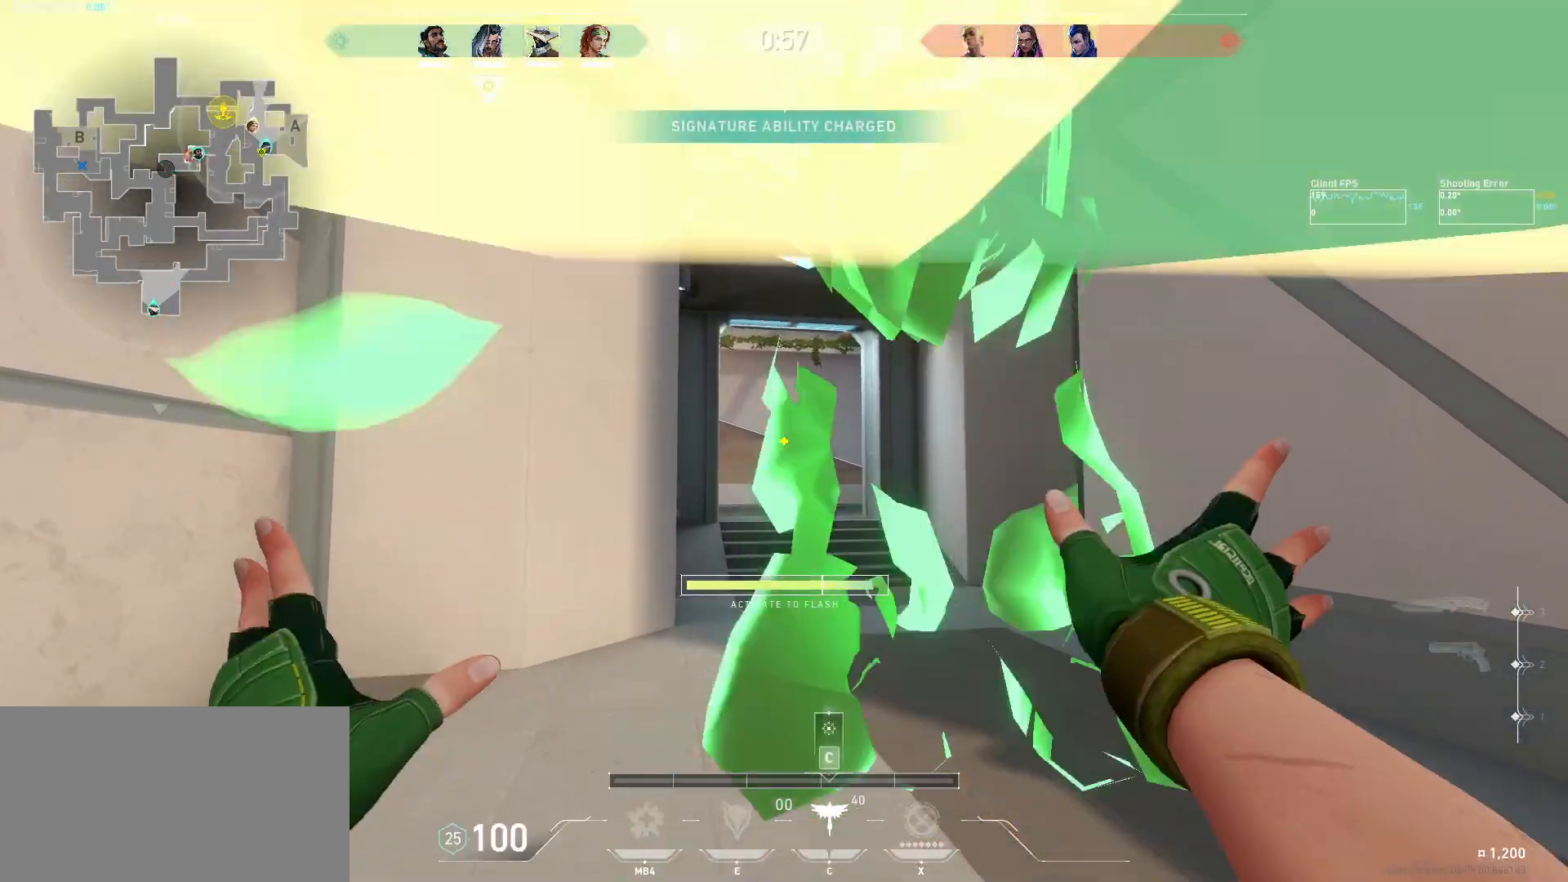
{"keys": ["d"], "mouse": ["left"], "events": [[267, "w", "up"], [384, "a", "up"], [400, "d", "down"]]}
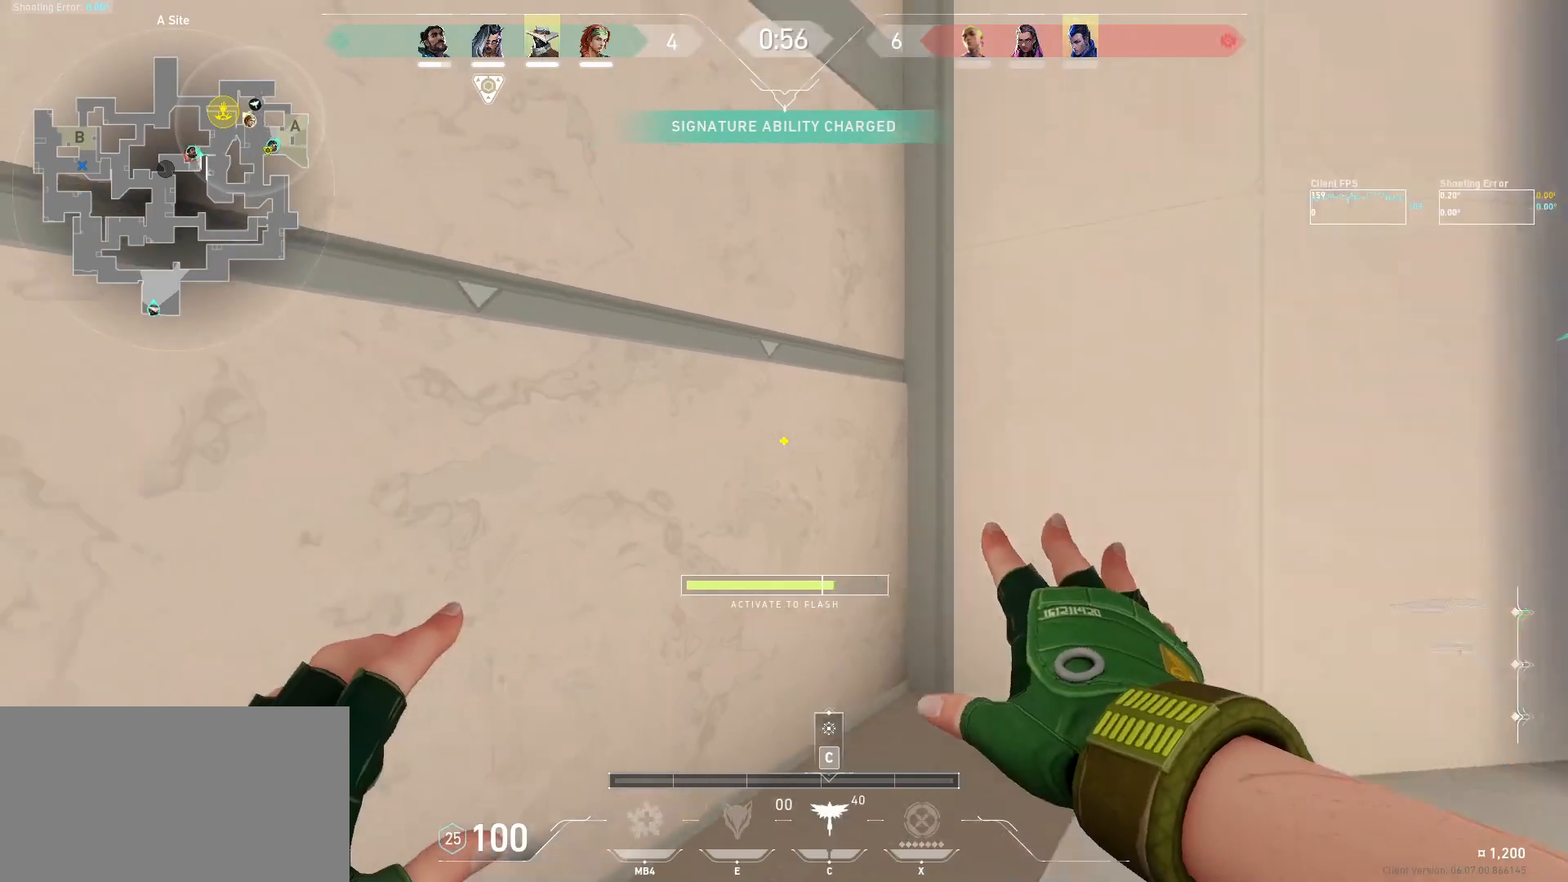
{"keys": ["d", "s"], "mouse": [], "events": [[134, "s", "down"], [317, "mouse_left", "up"]]}
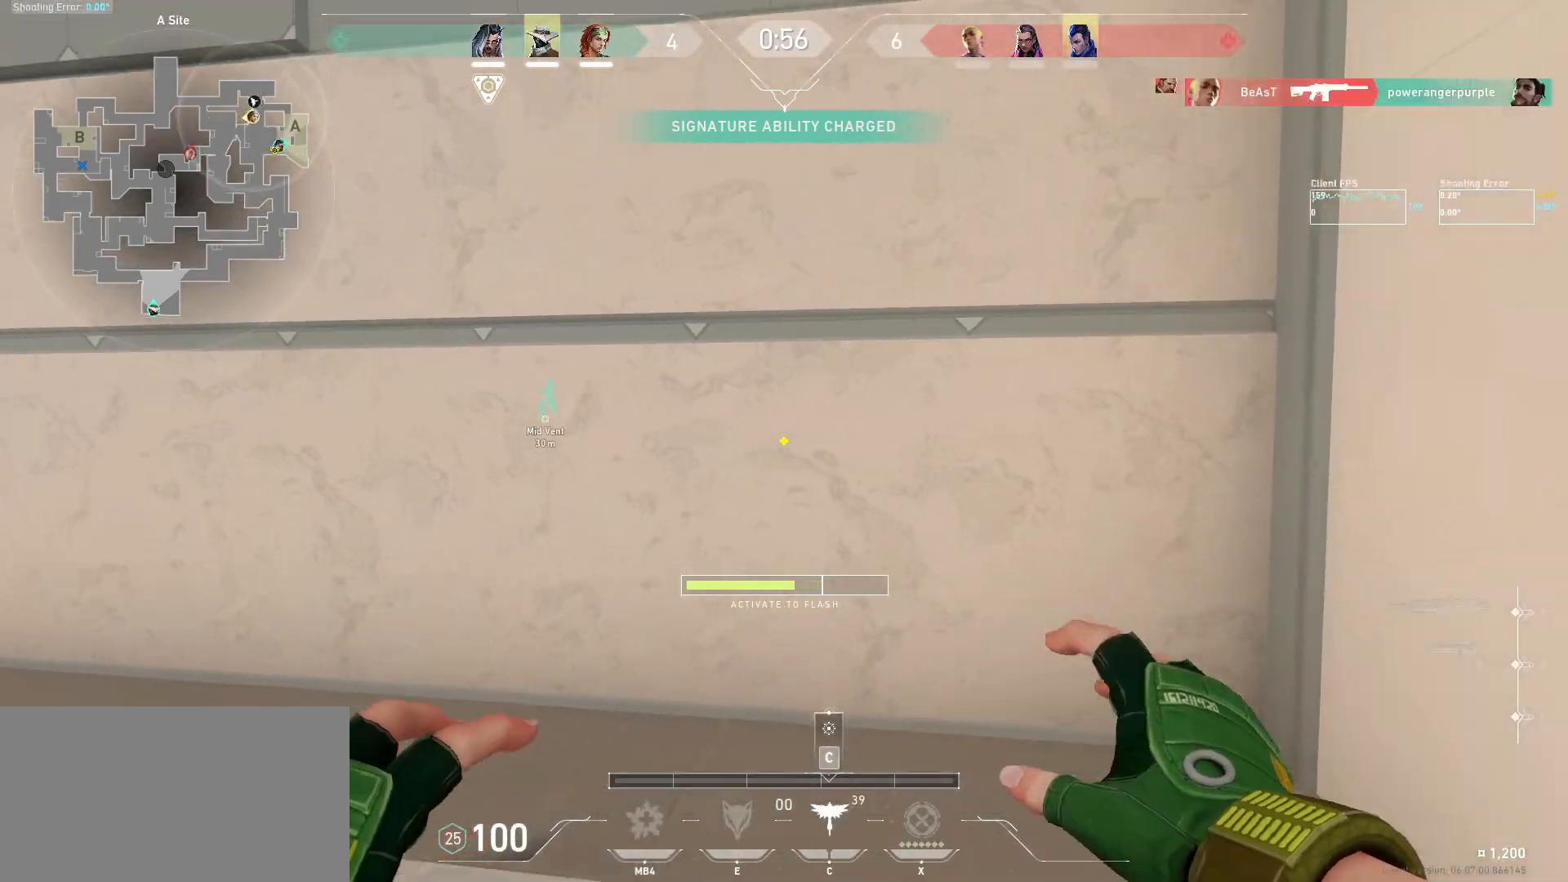
{"keys": ["d"], "mouse": [], "events": [[100, "s", "up"]]}
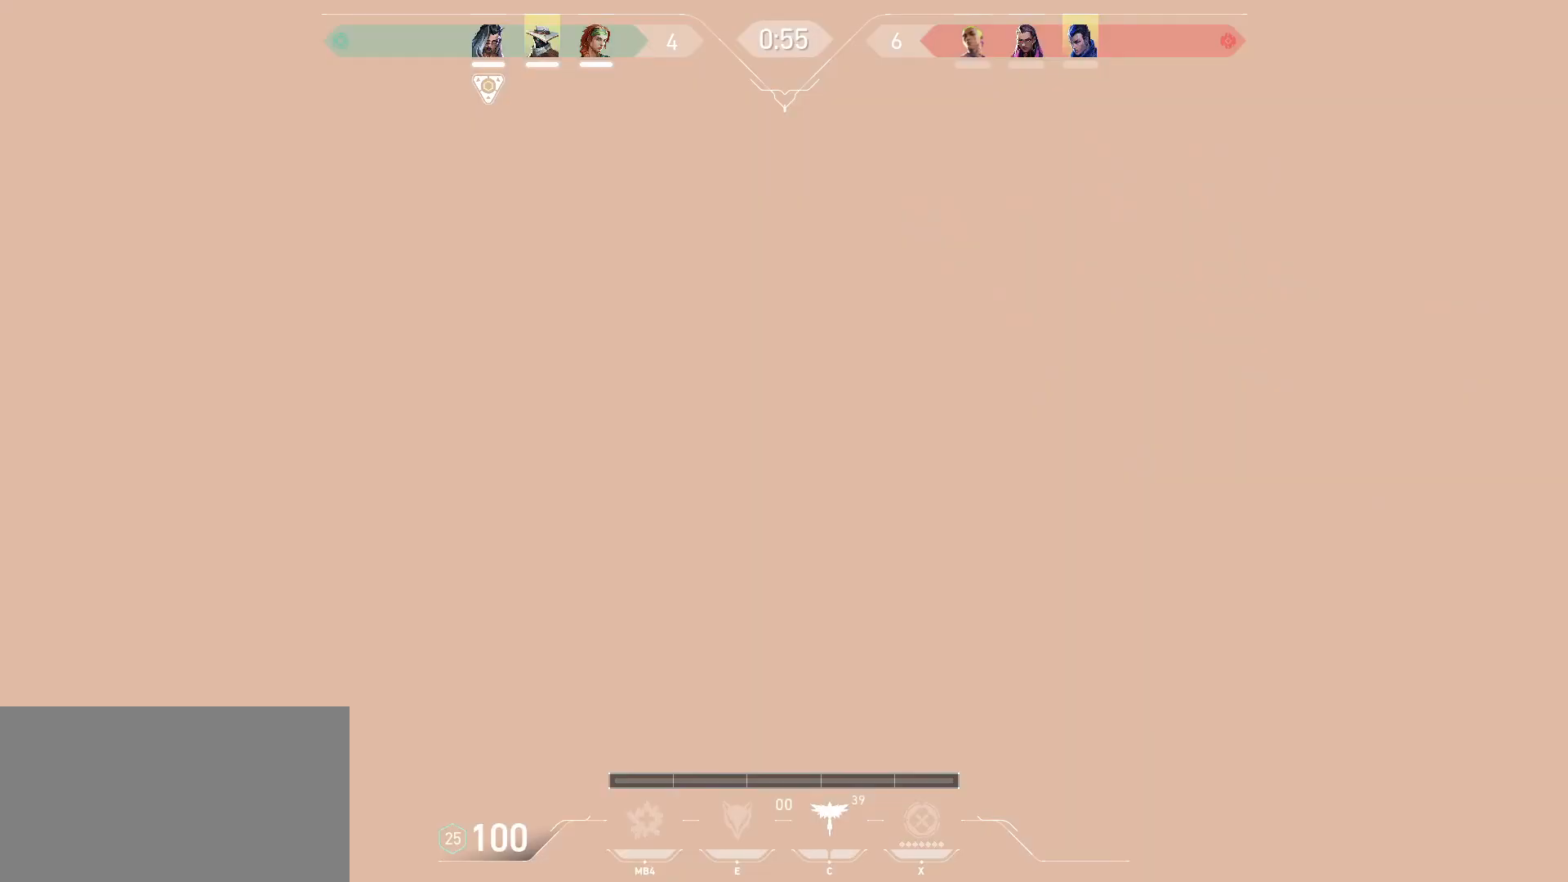
{"keys": ["d", "shift", "w"], "mouse": [], "events": [[17, "w", "down"], [184, "shift", "down"]]}
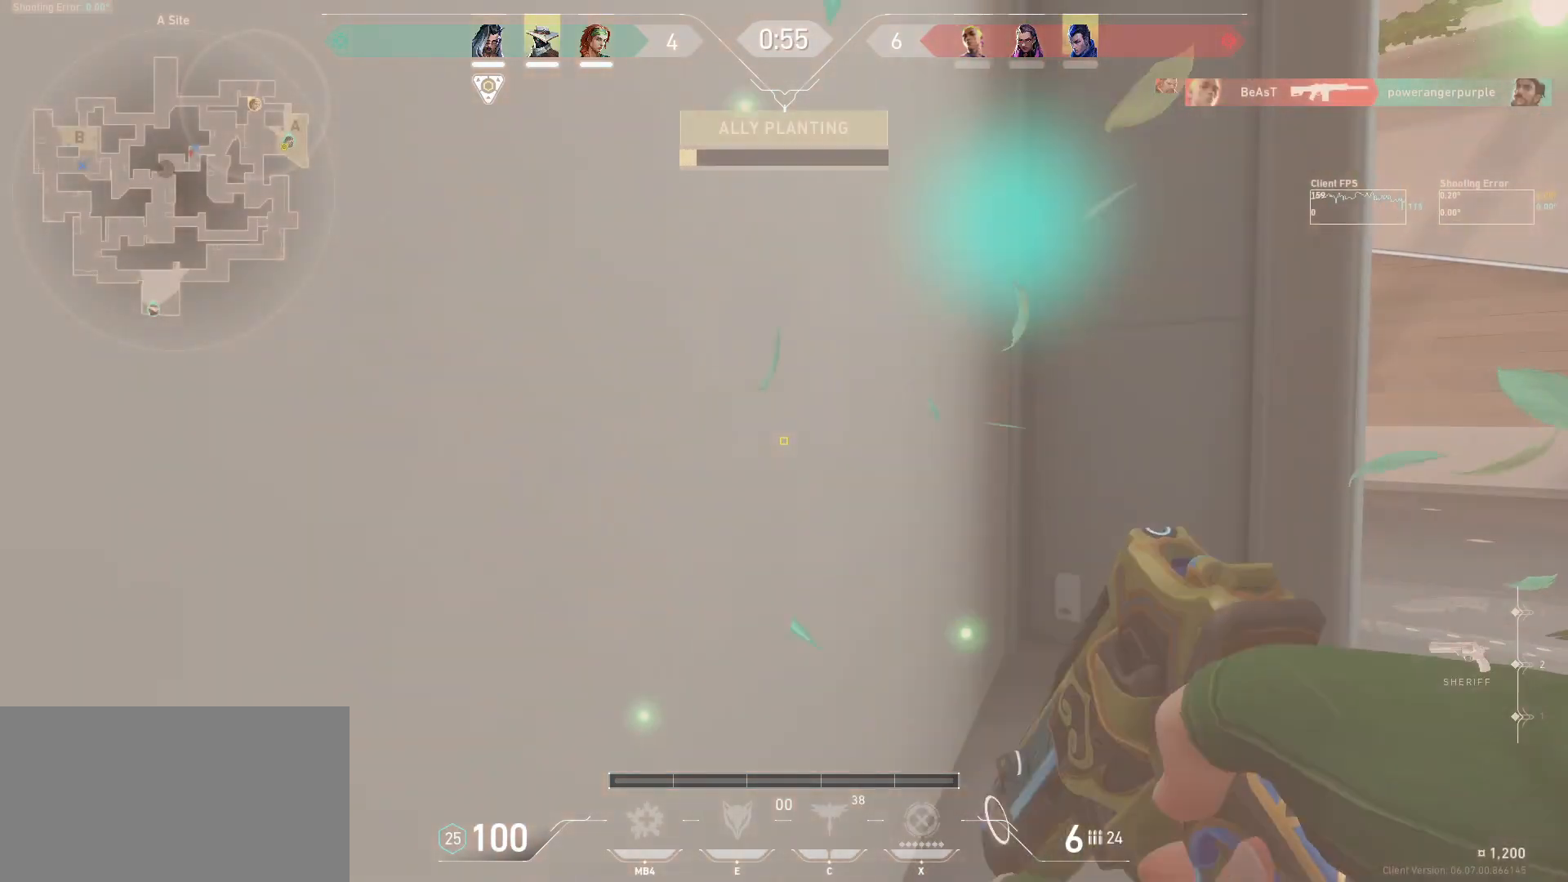
{"keys": ["d", "shift", "w"], "mouse": [], "events": [[84, "w", "up"], [350, "w", "down"]]}
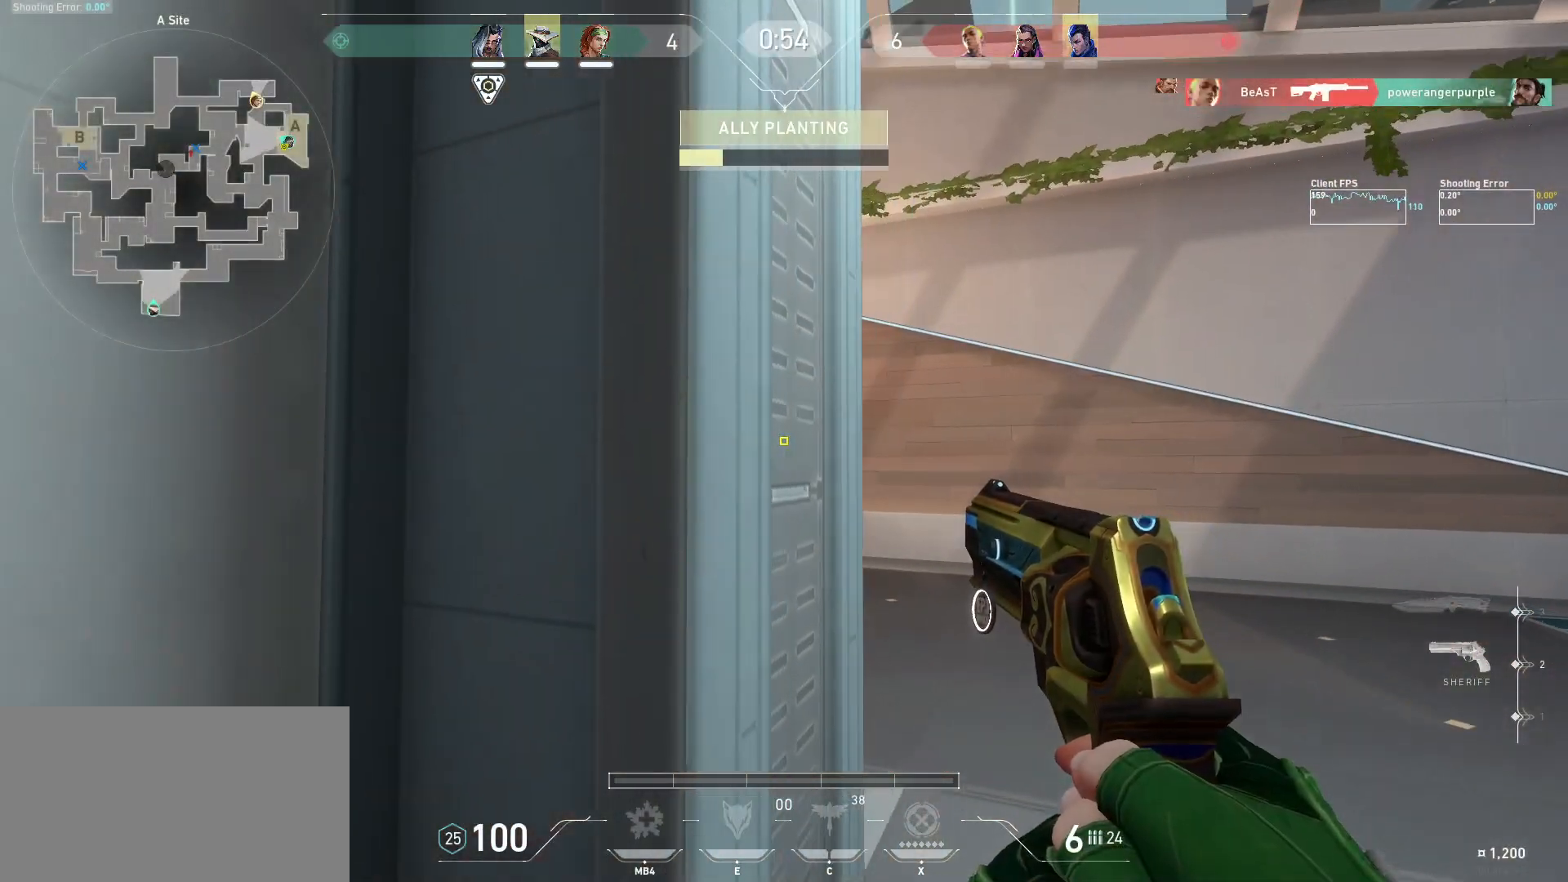
{"keys": ["d", "shift", "w"], "mouse": [], "events": [[234, "d", "up"], [484, "d", "down"]]}
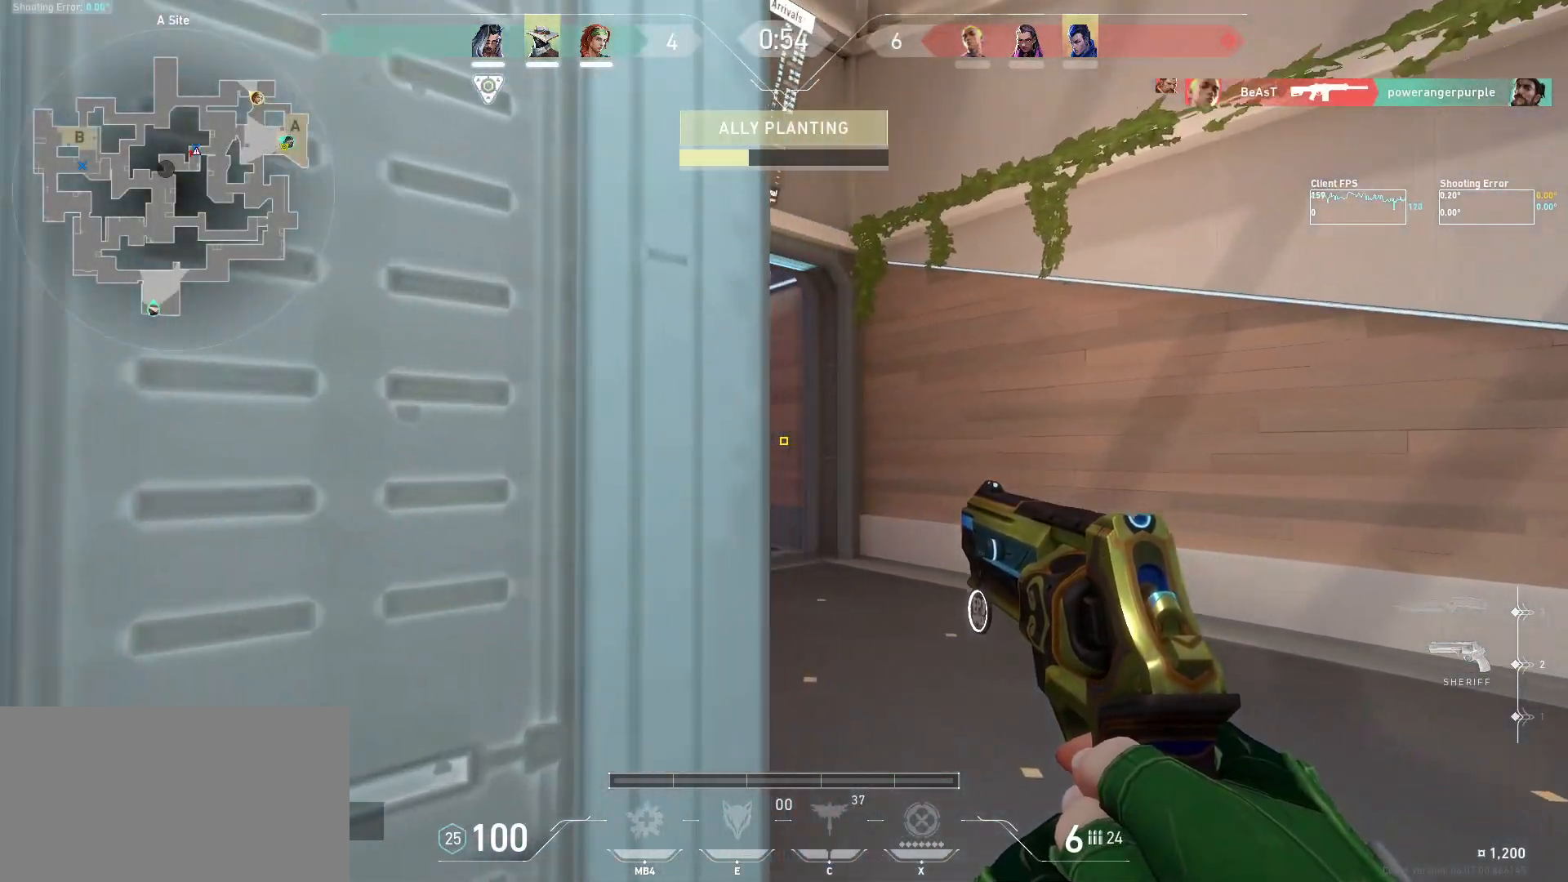
{"keys": ["shift", "w"], "mouse": [], "events": [[134, "d", "up"]]}
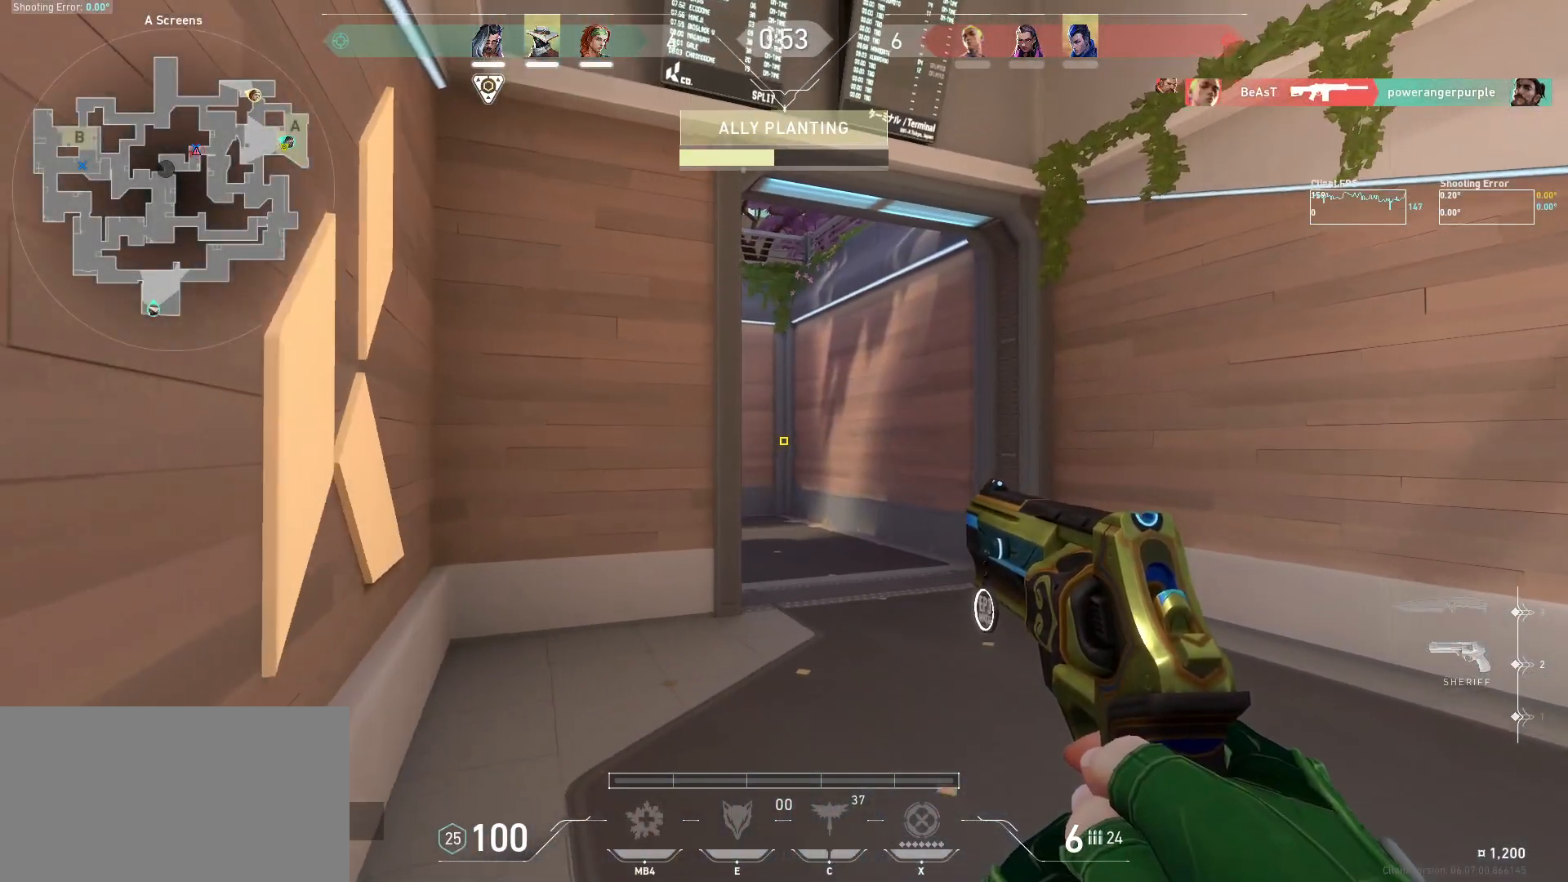
{"keys": ["shift", "w"], "mouse": [], "events": [[184, "a", "down"], [434, "a", "up"]]}
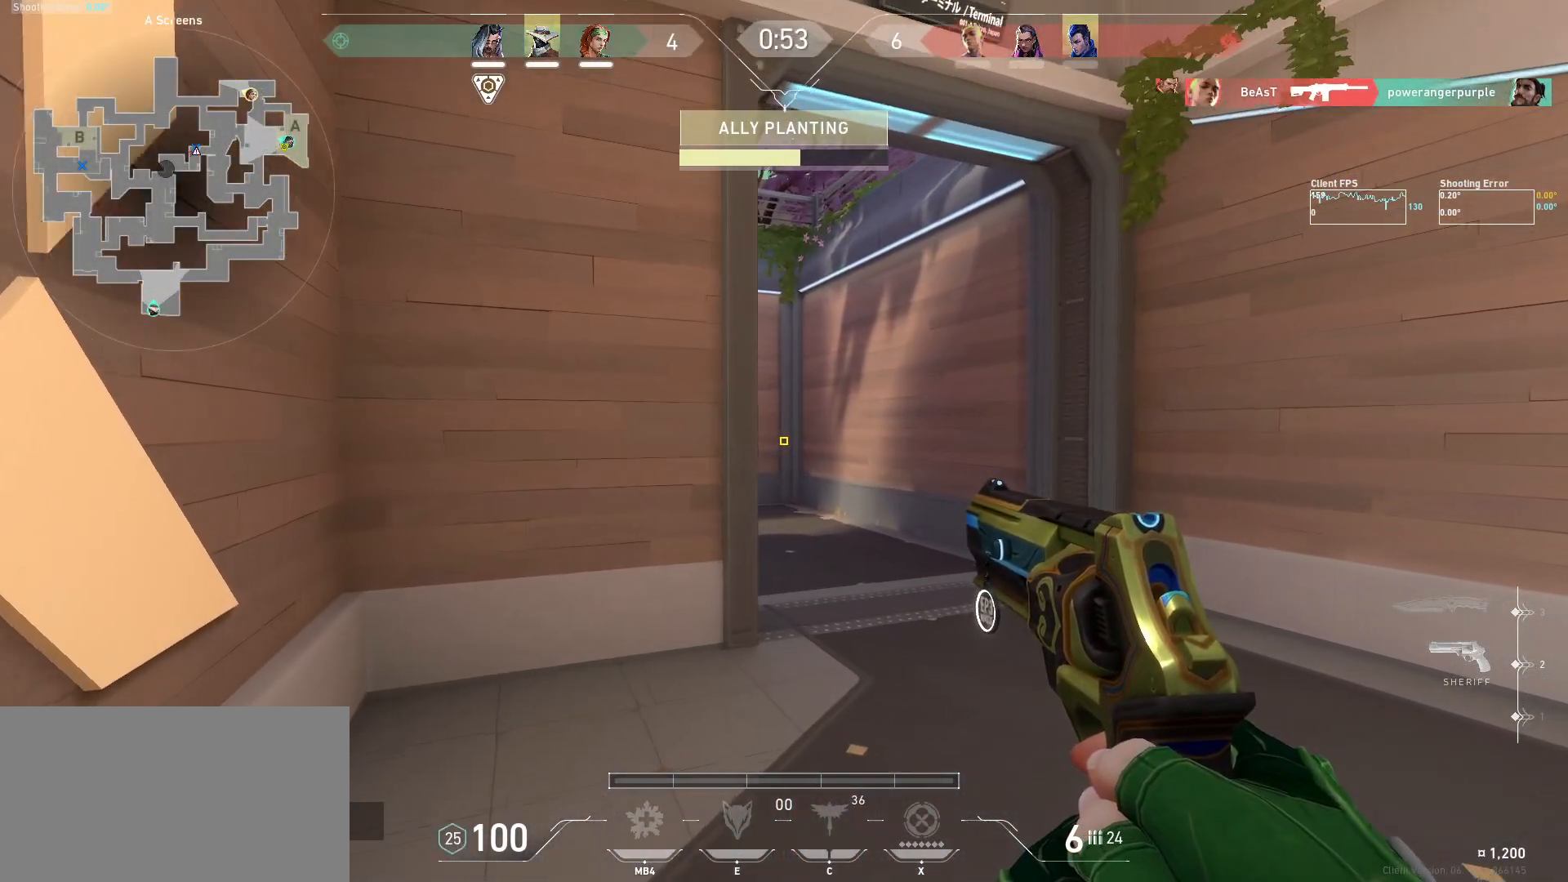
{"keys": ["shift", "w"], "mouse": [], "events": []}
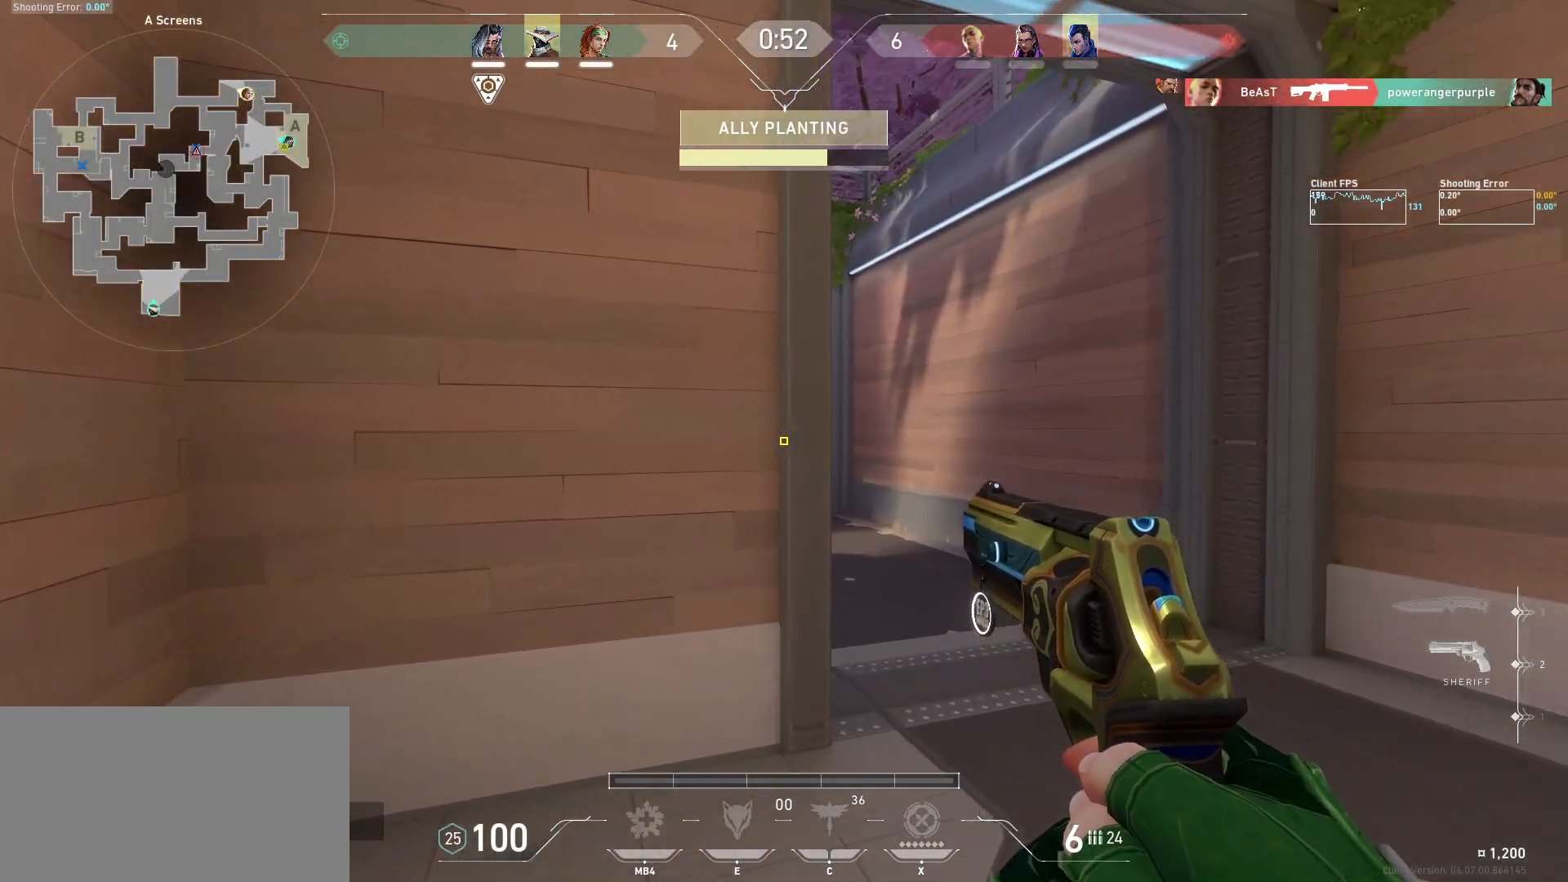
{"keys": ["d", "shift", "w"], "mouse": [], "events": [[384, "d", "down"]]}
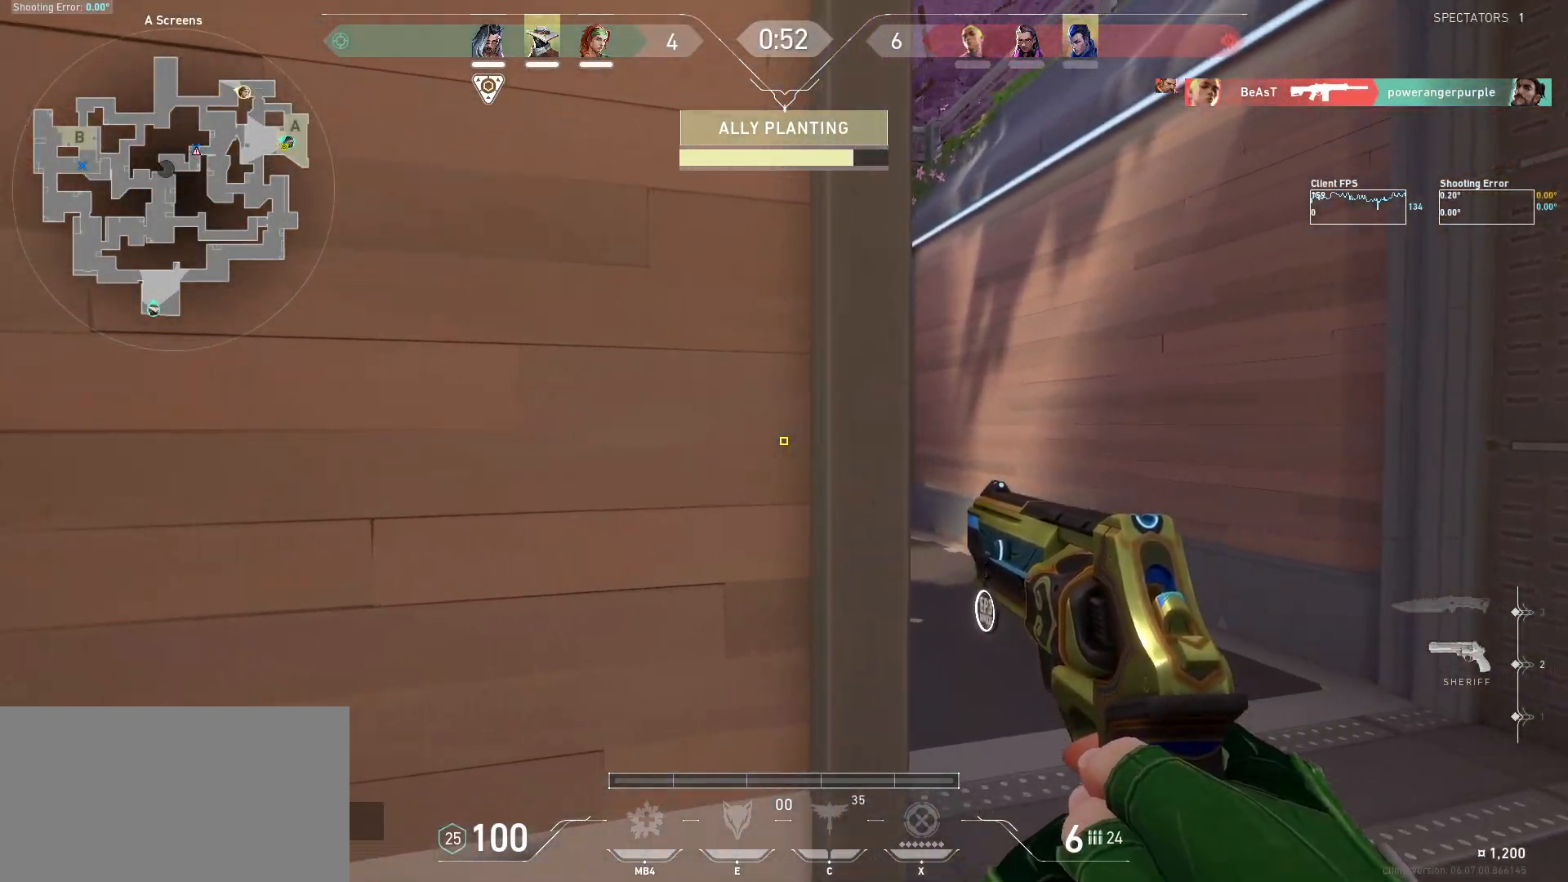
{"keys": ["d", "shift", "w"], "mouse": [], "events": [[50, "d", "up"], [84, "w", "up"], [100, "shift", "up"], [200, "d", "down"], [217, "w", "down"], [434, "shift", "down"]]}
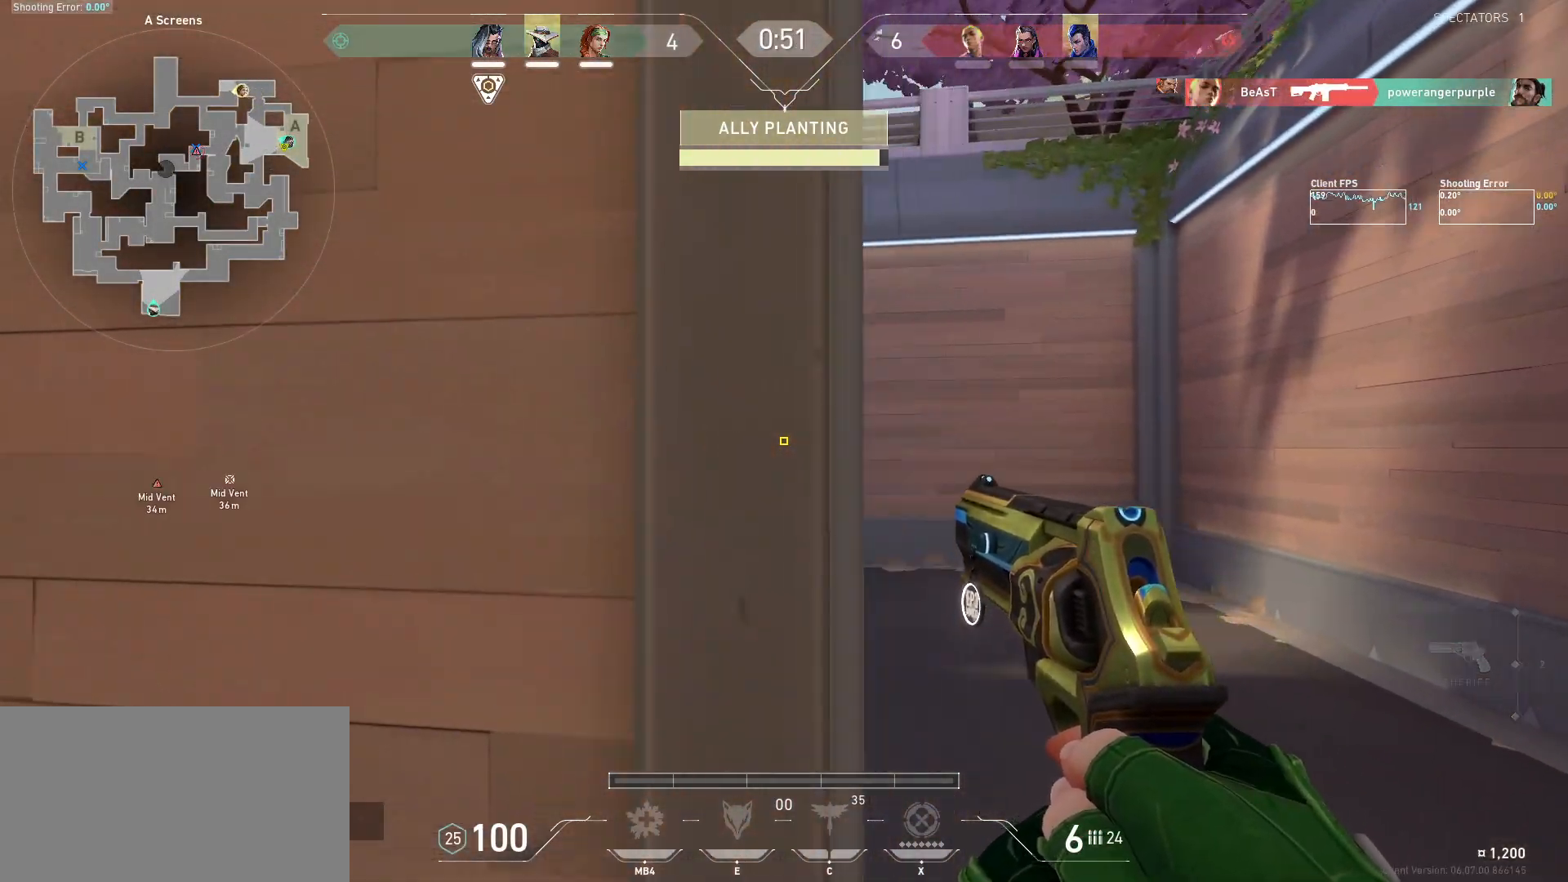
{"keys": ["d", "shift", "w"], "mouse": [], "events": []}
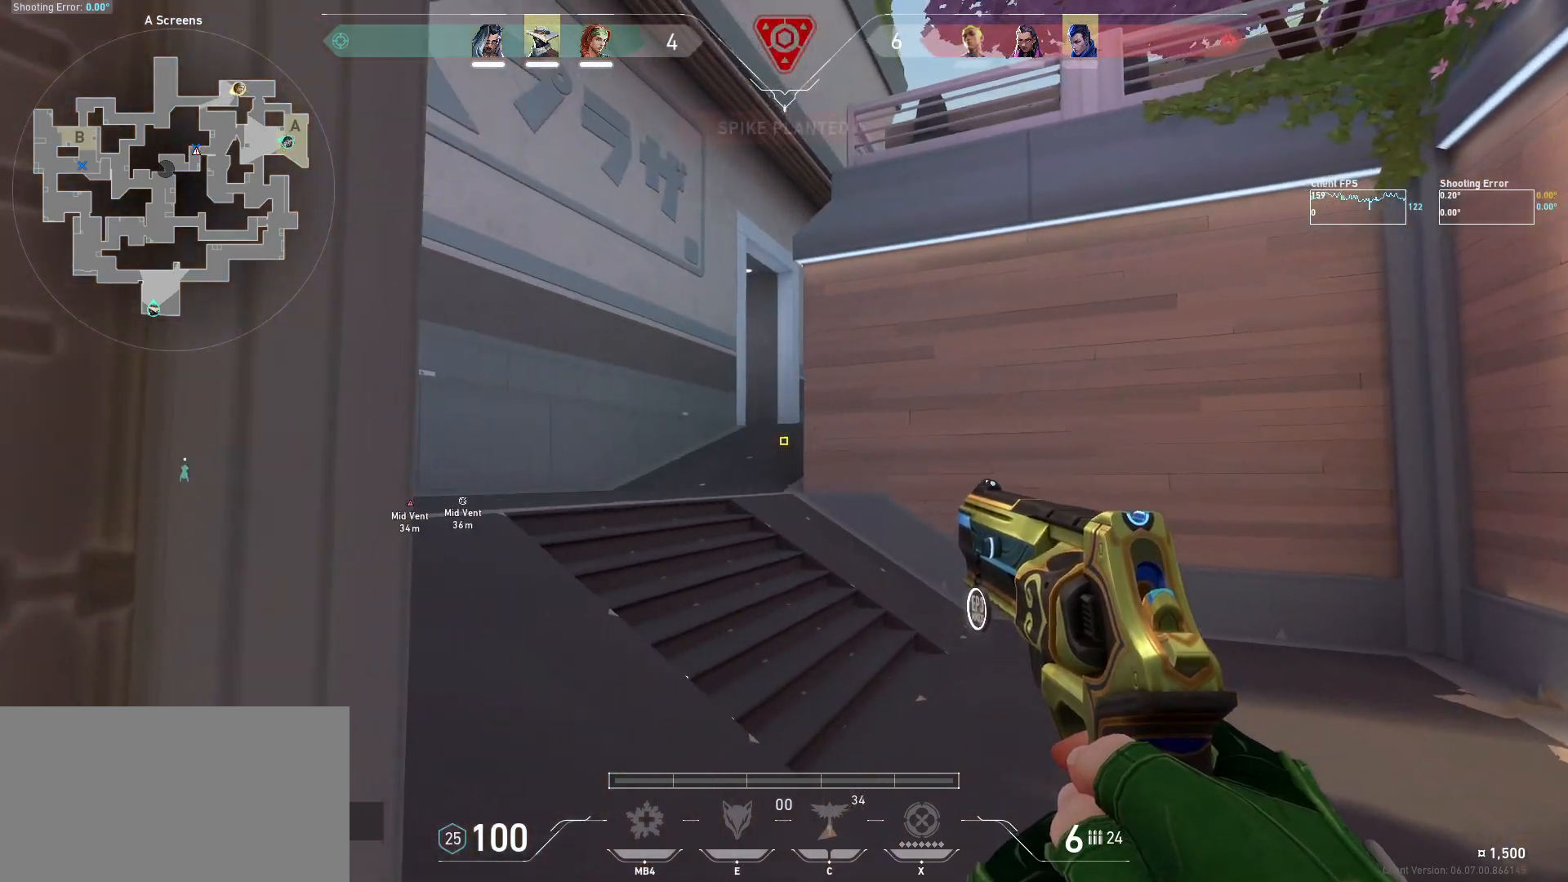
{"keys": ["d", "shift", "w"], "mouse": [], "events": []}
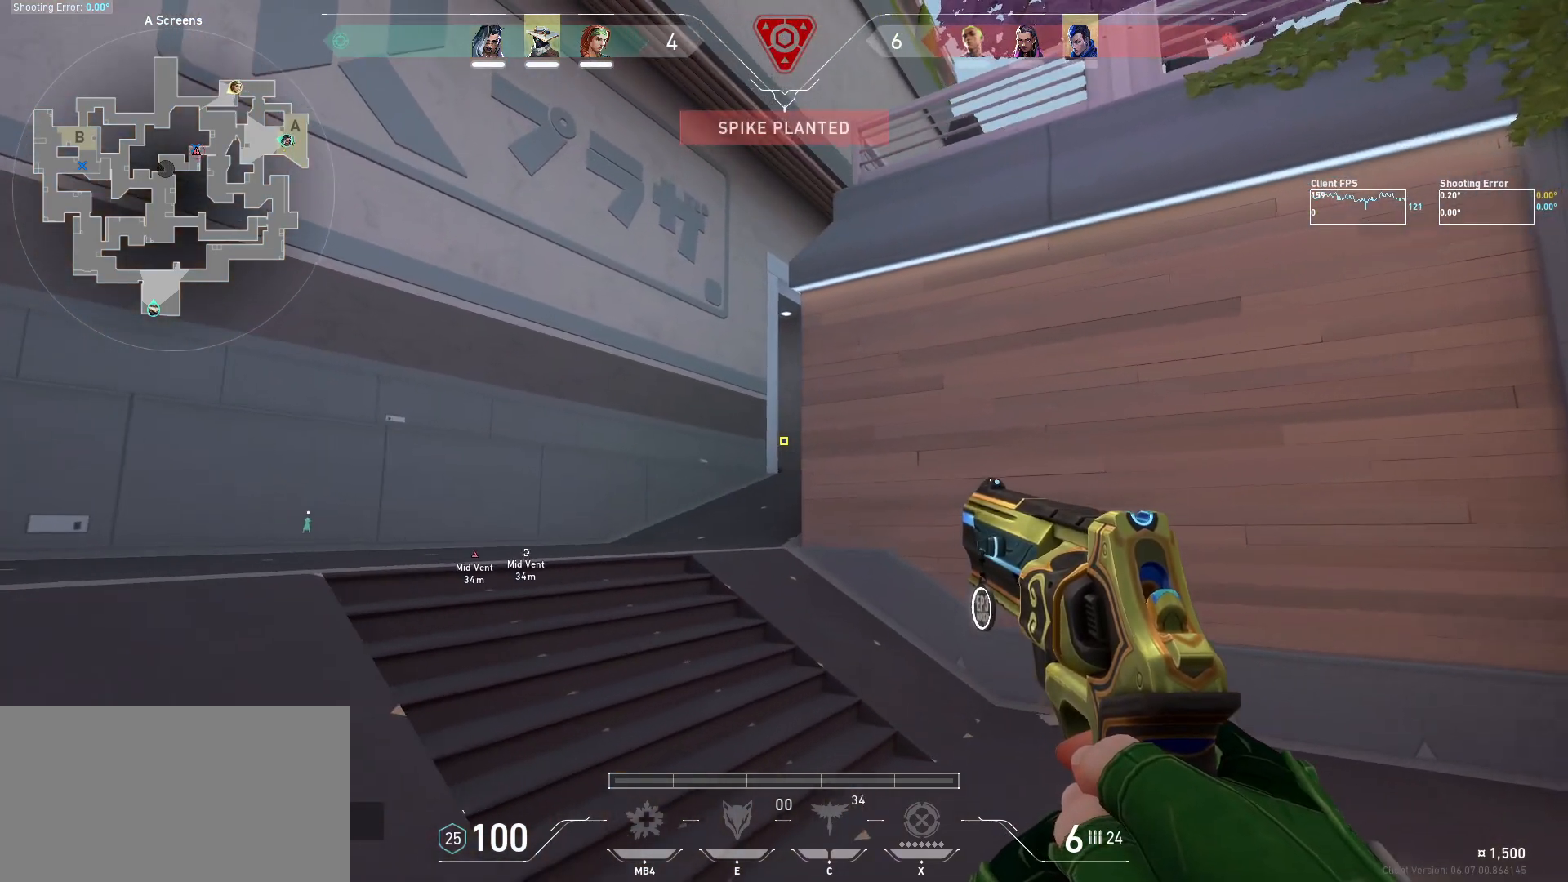
{"keys": ["d", "shift", "w"], "mouse": [], "events": []}
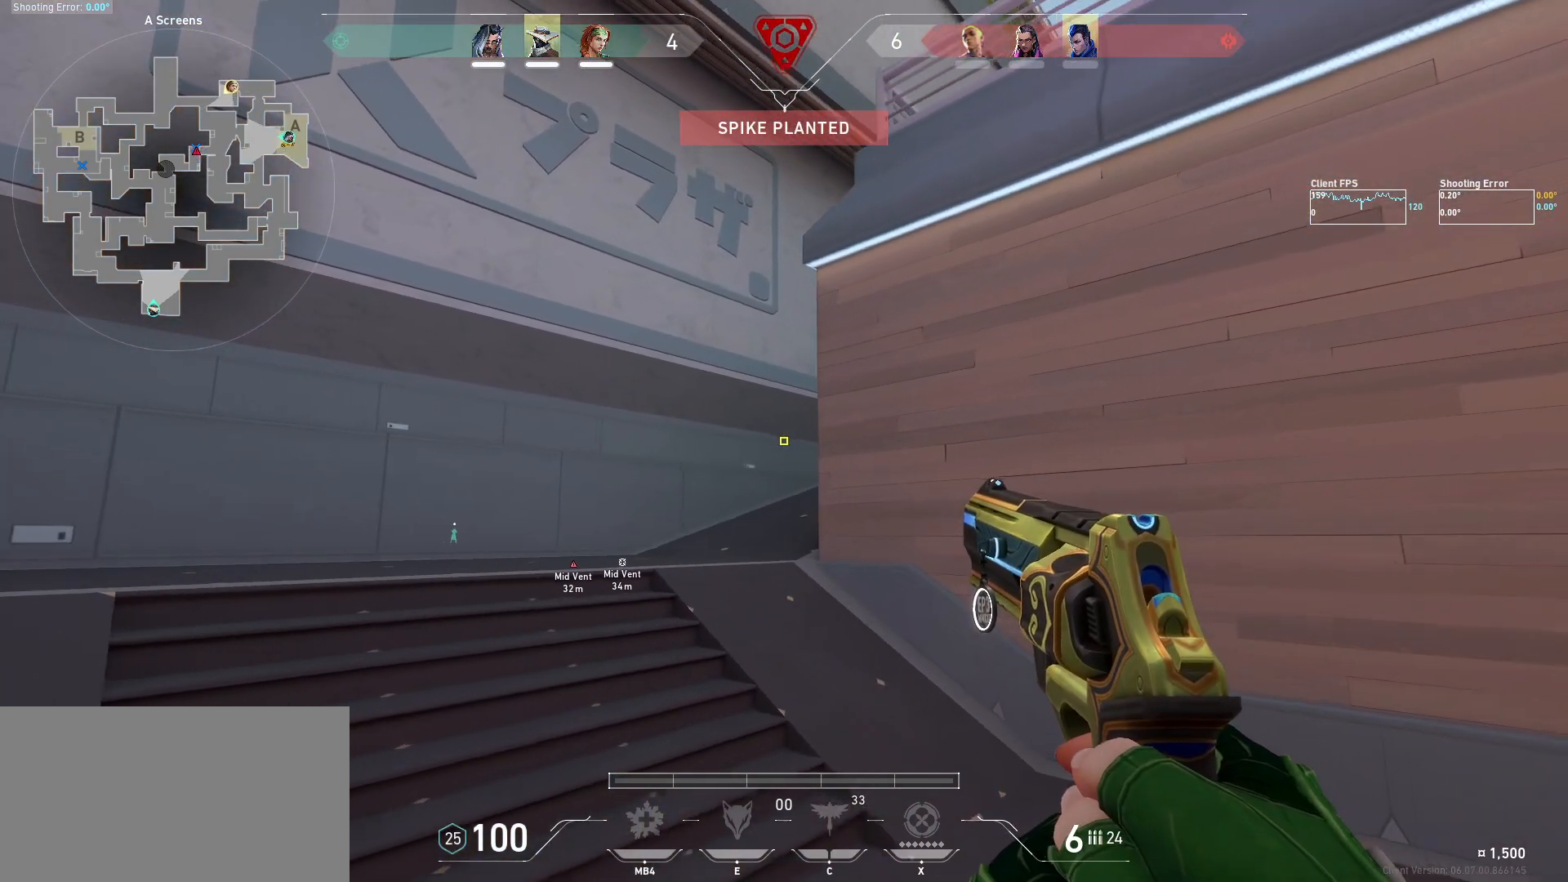
{"keys": ["d", "shift"], "mouse": [], "events": [[284, "w", "up"]]}
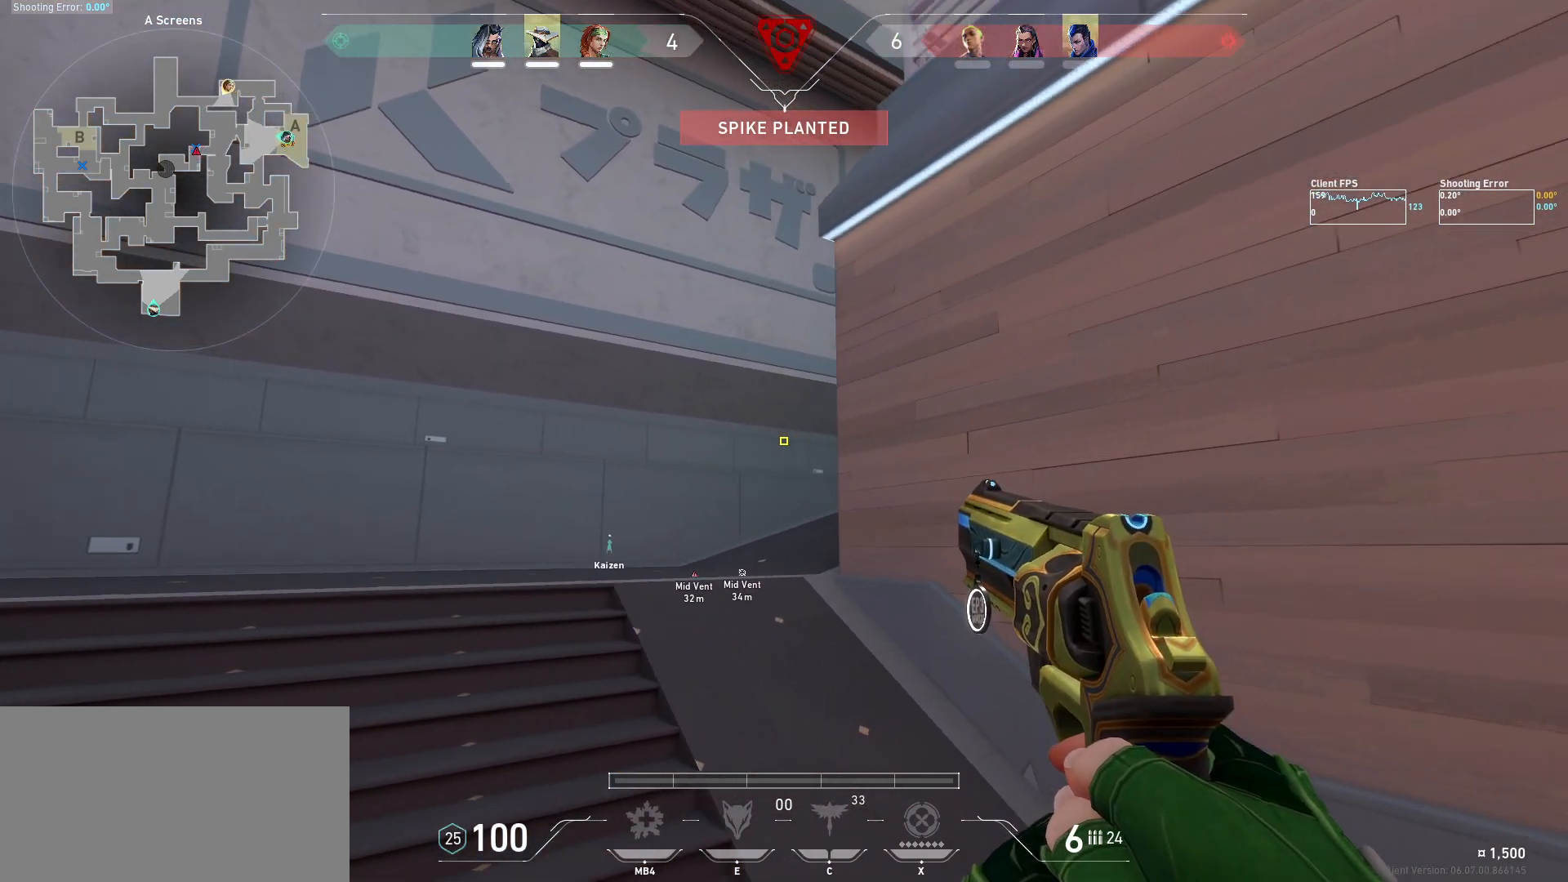
{"keys": ["d", "shift", "w"], "mouse": [], "events": [[67, "w", "down"]]}
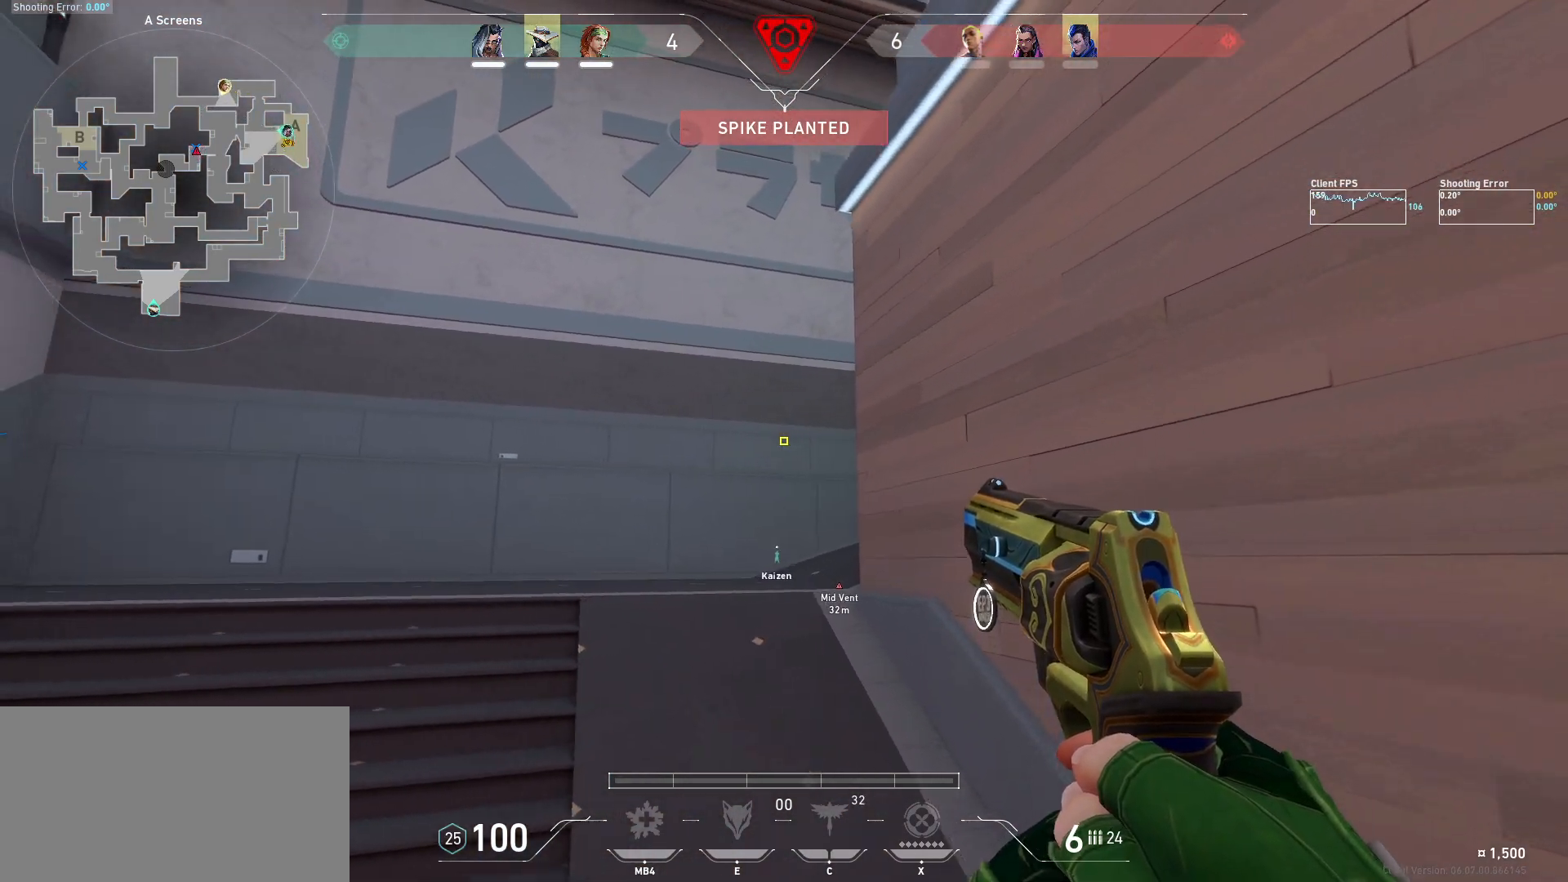
{"keys": [], "mouse": [], "events": [[367, "w", "up"], [400, "d", "up"], [450, "shift", "up"]]}
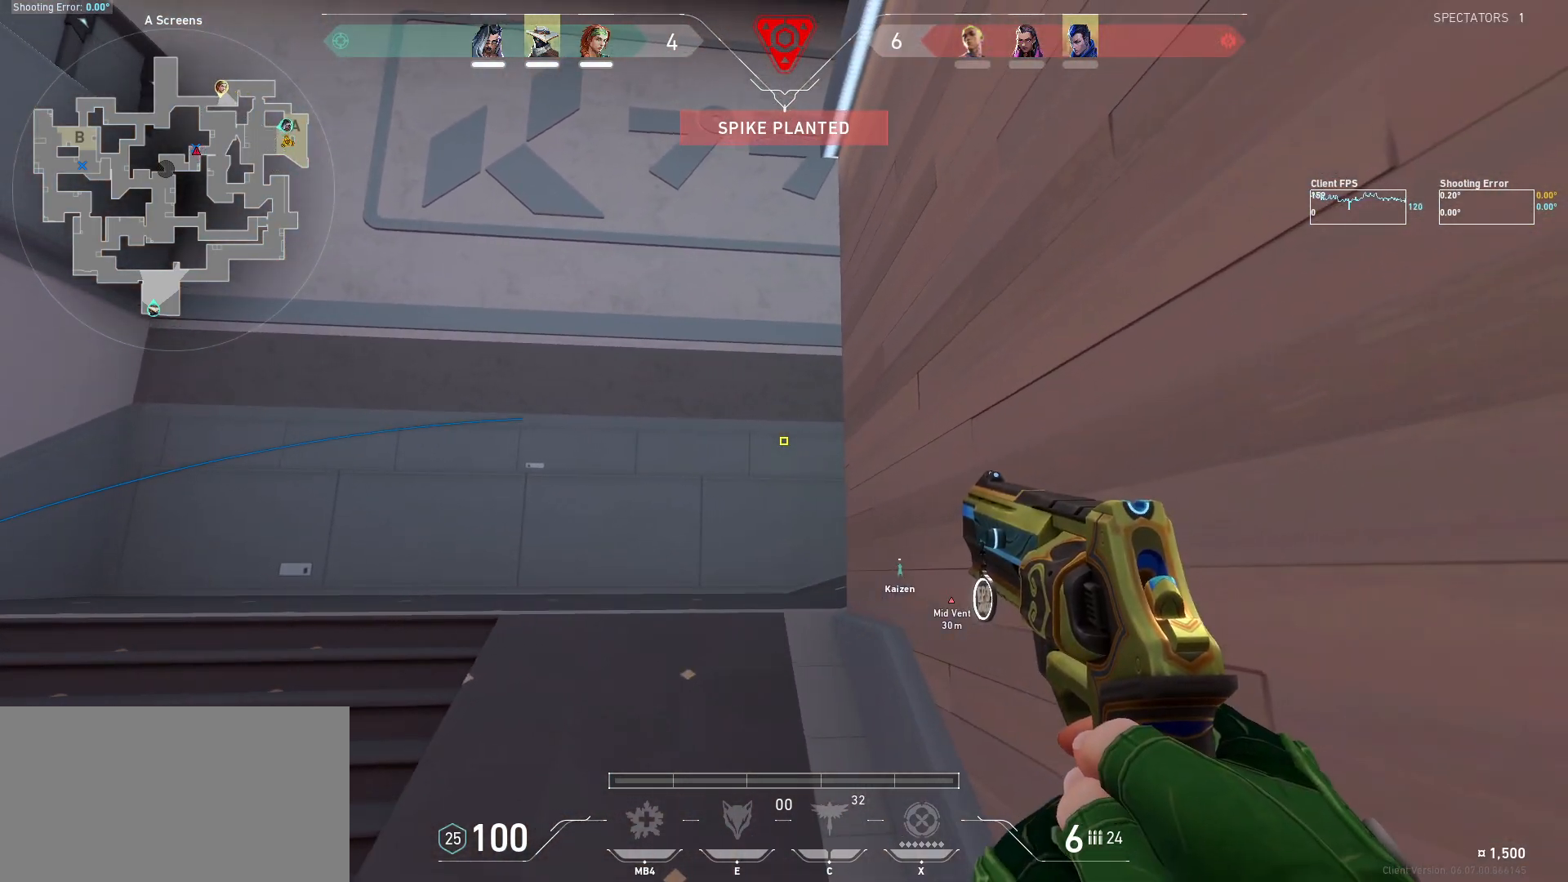
{"keys": ["shift", "w"], "mouse": [], "events": [[167, "w", "down"], [267, "shift", "down"]]}
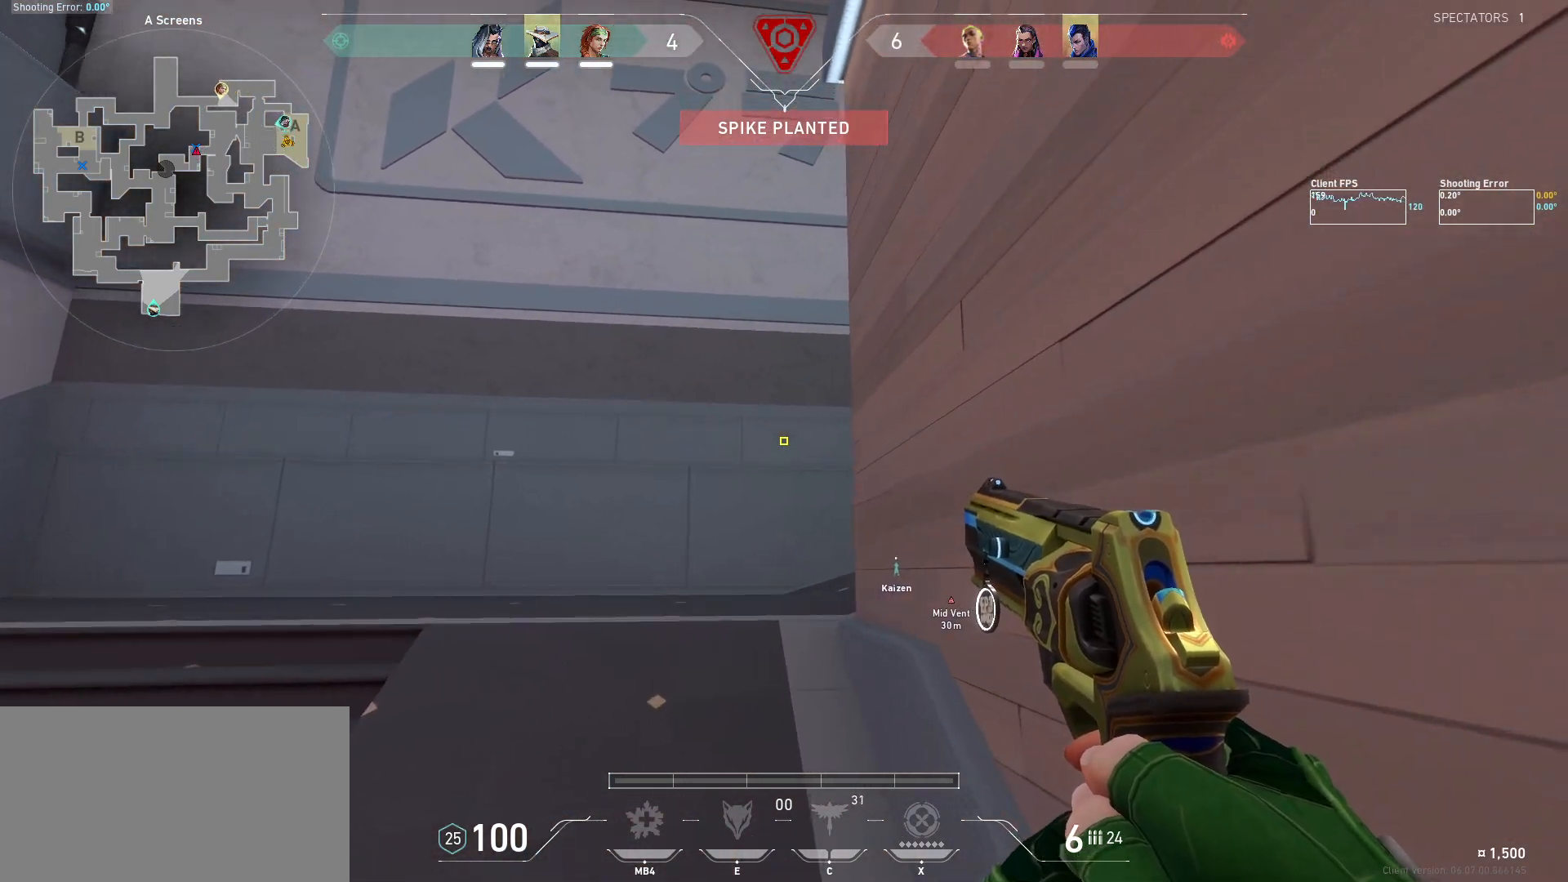
{"keys": [], "mouse": [], "events": [[67, "d", "down"], [250, "d", "up"], [300, "w", "up"], [367, "shift", "up"]]}
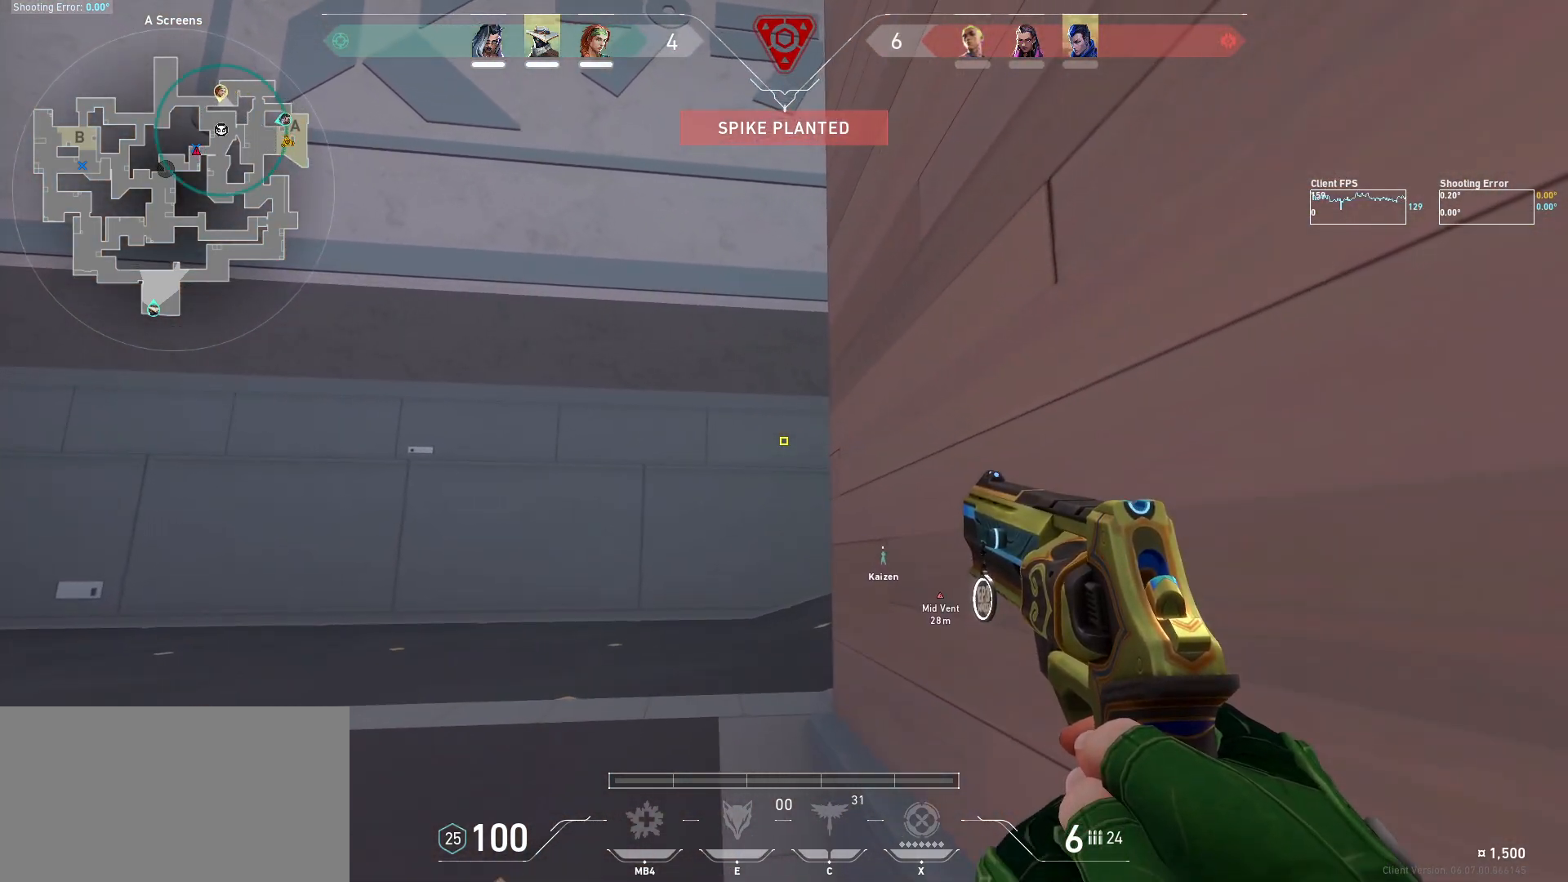
{"keys": ["a", "shift", "w"], "mouse": [], "events": [[67, "w", "down"], [284, "a", "down"], [450, "shift", "down"]]}
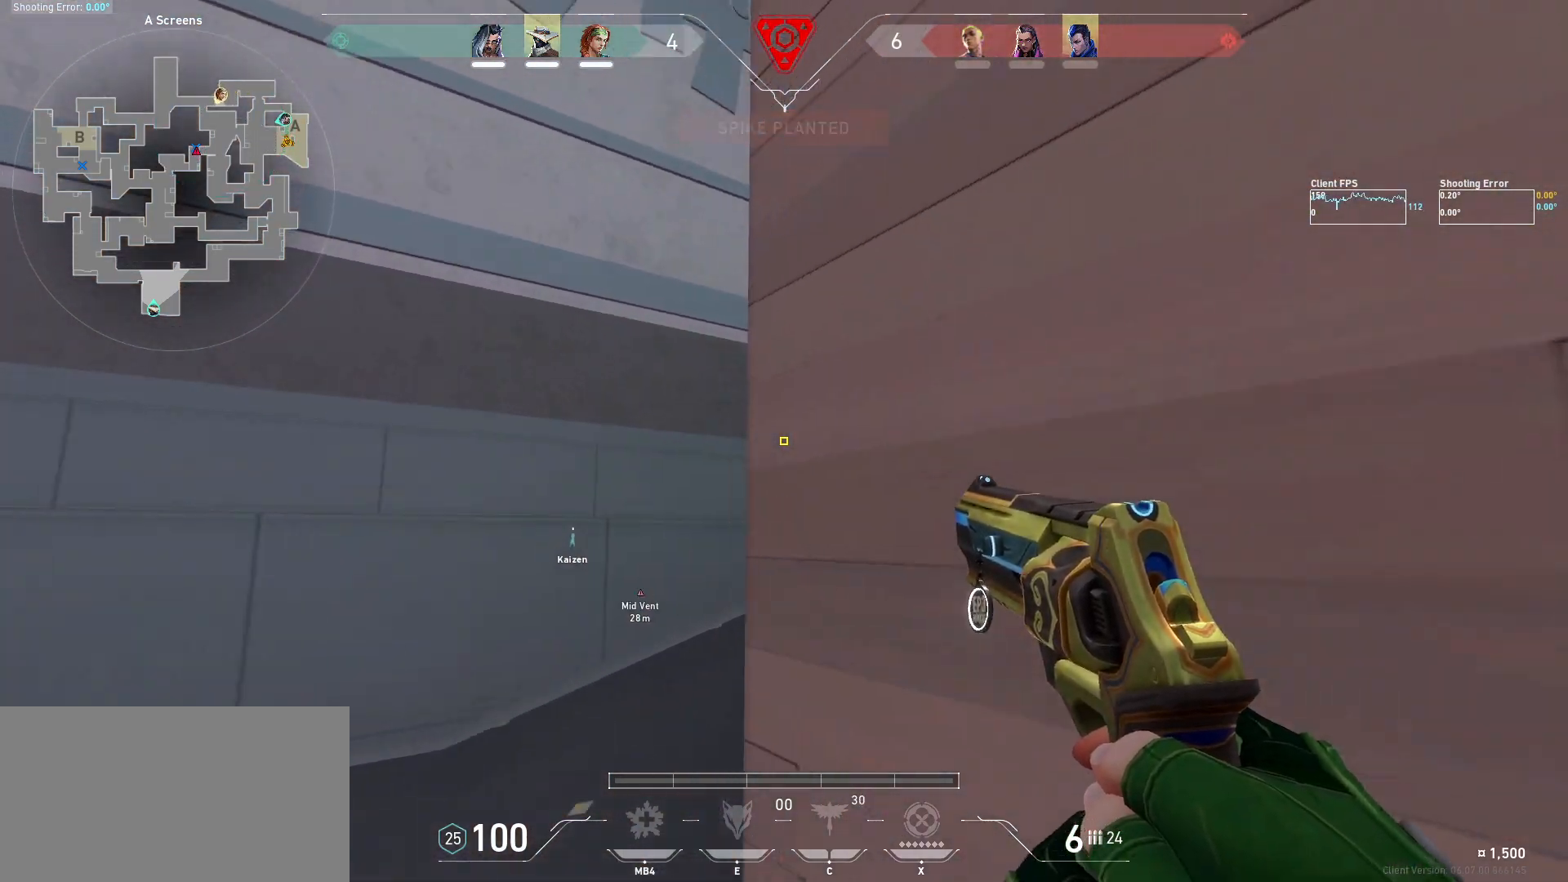
{"keys": ["a"], "mouse": [], "events": [[350, "w", "up"], [384, "mouse_left", "down"], [384, "shift", "up"], [500, "mouse_left", "up"]]}
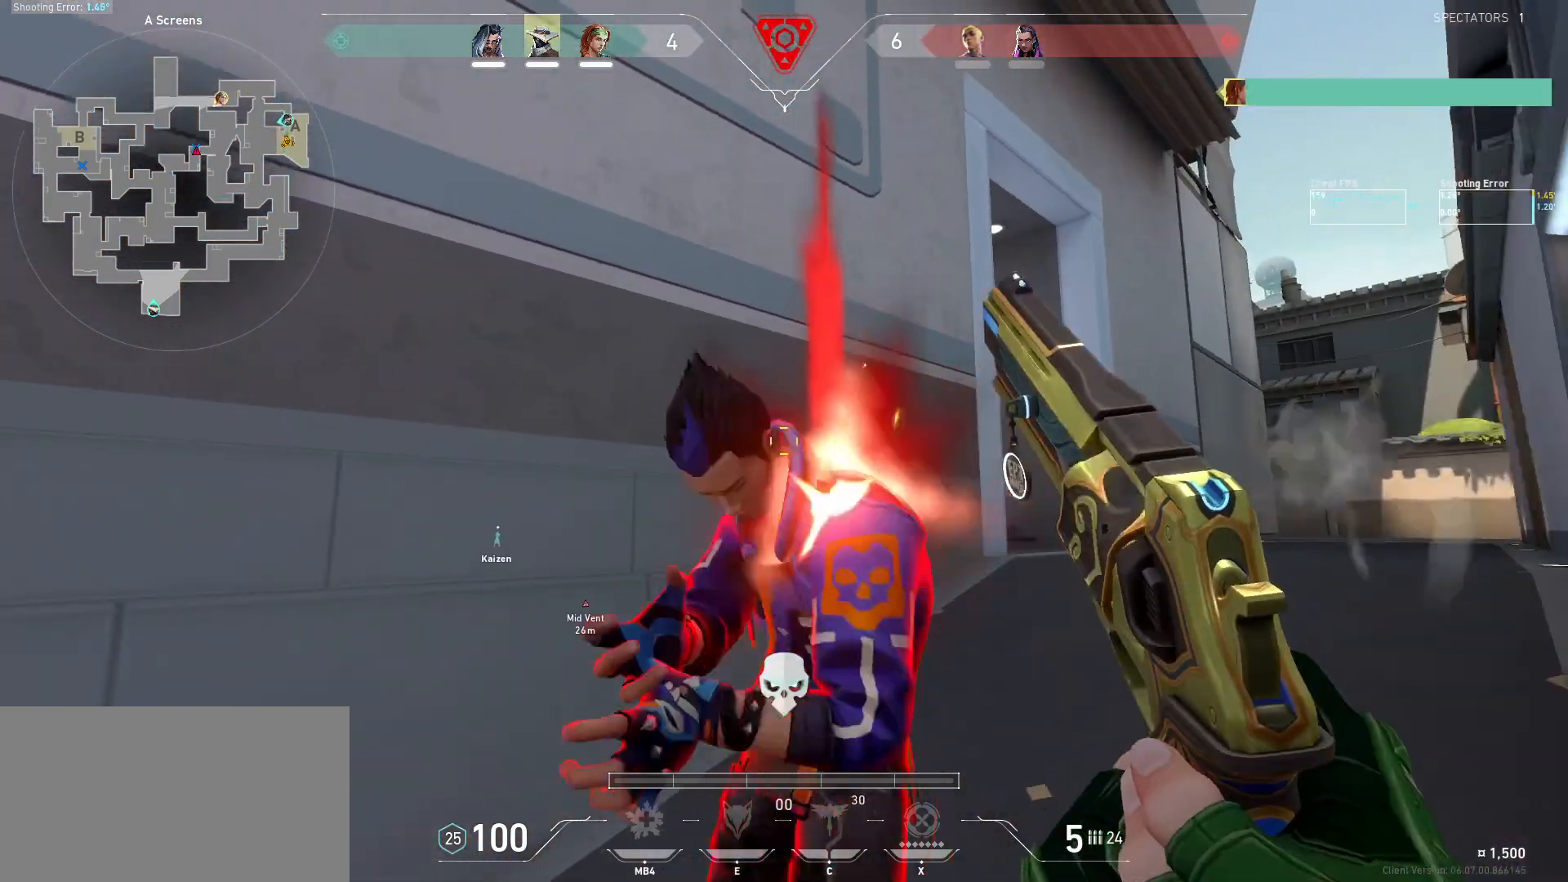
{"keys": ["w"], "mouse": [], "events": [[317, "a", "up"], [317, "w", "down"]]}
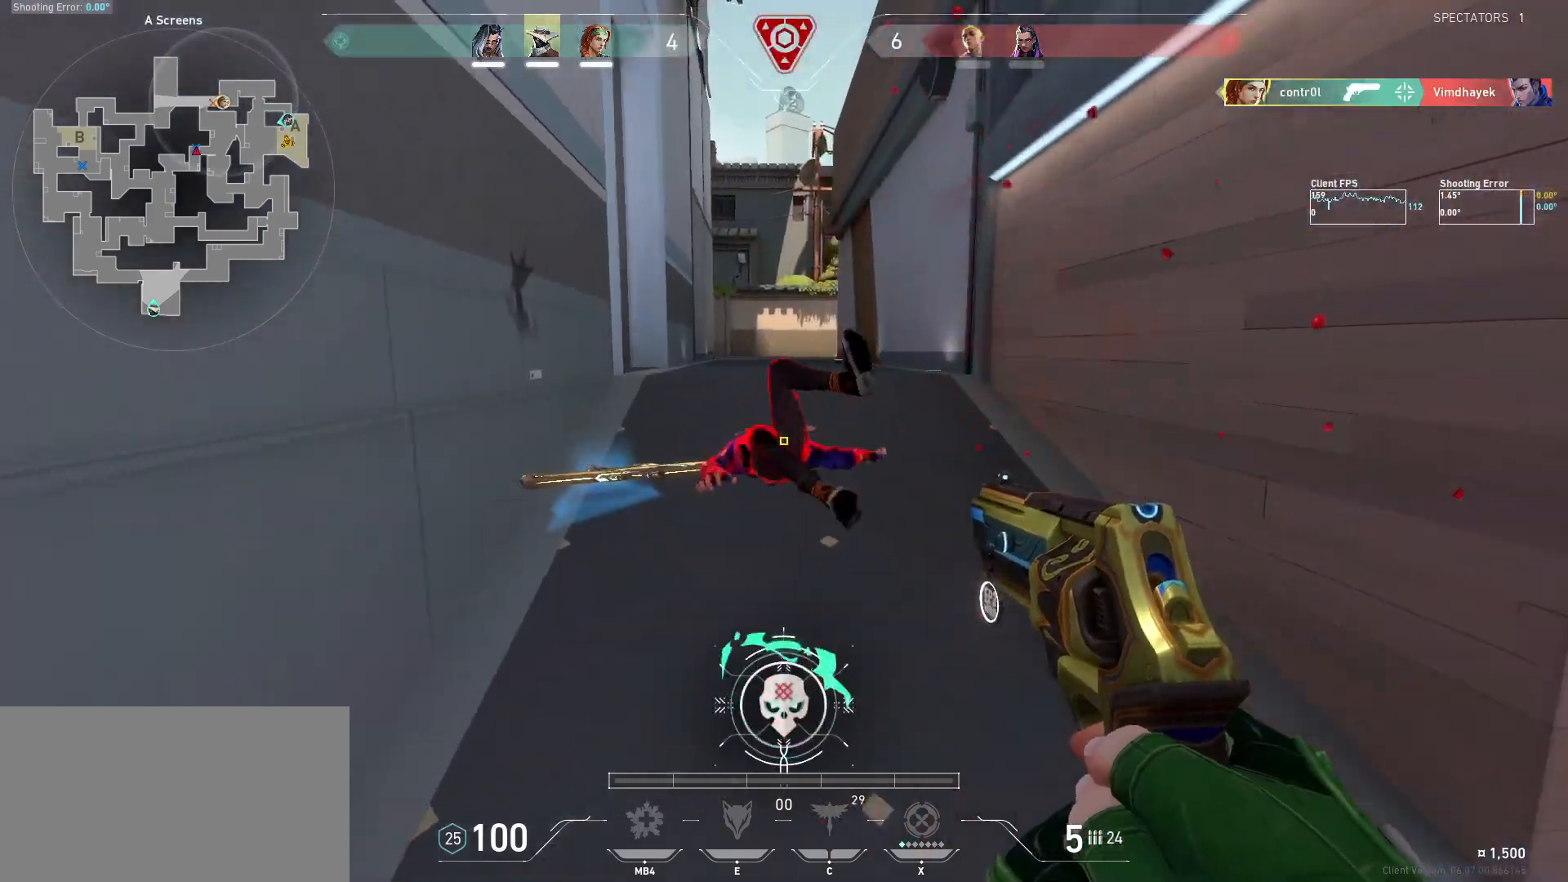
{"keys": ["w"], "mouse": [], "events": []}
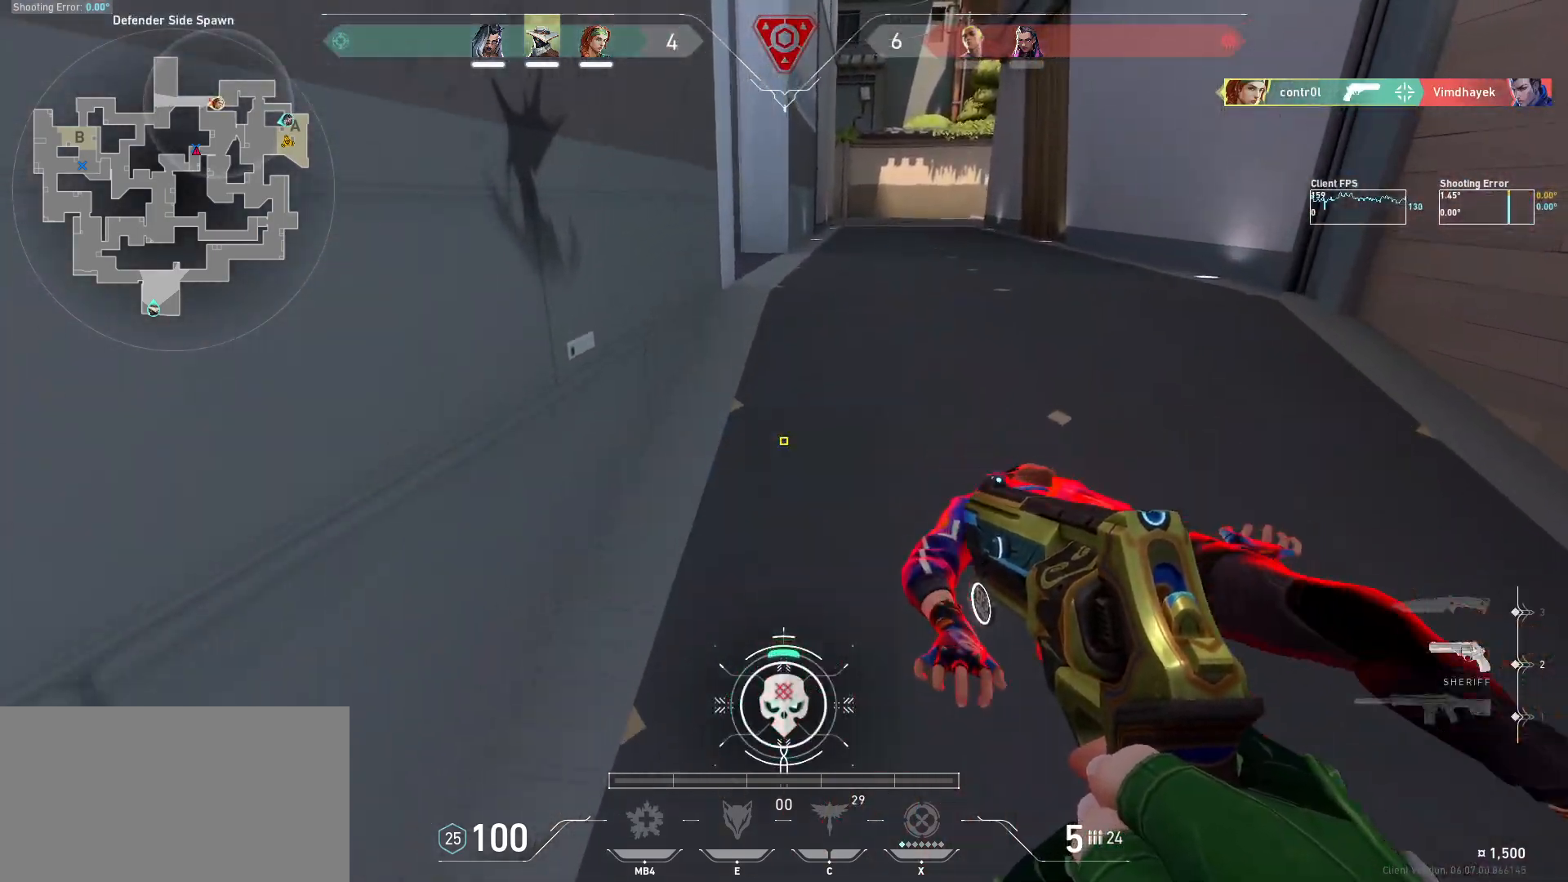
{"keys": ["d", "s"], "mouse": [], "events": [[17, "w", "up"], [100, "s", "down"], [267, "d", "down"]]}
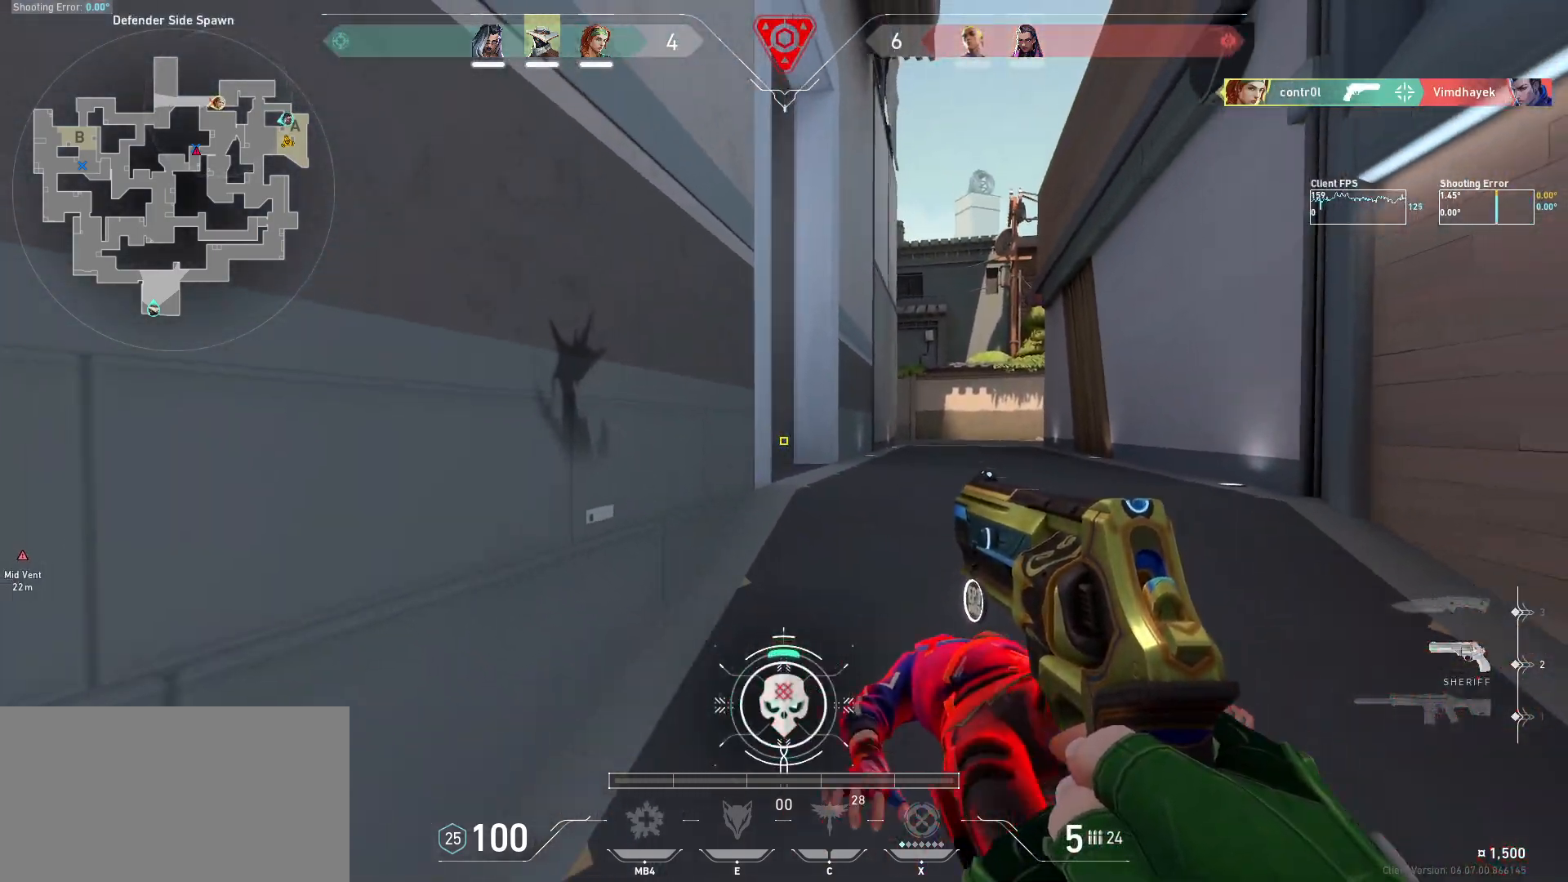
{"keys": ["d", "s"], "mouse": [], "events": []}
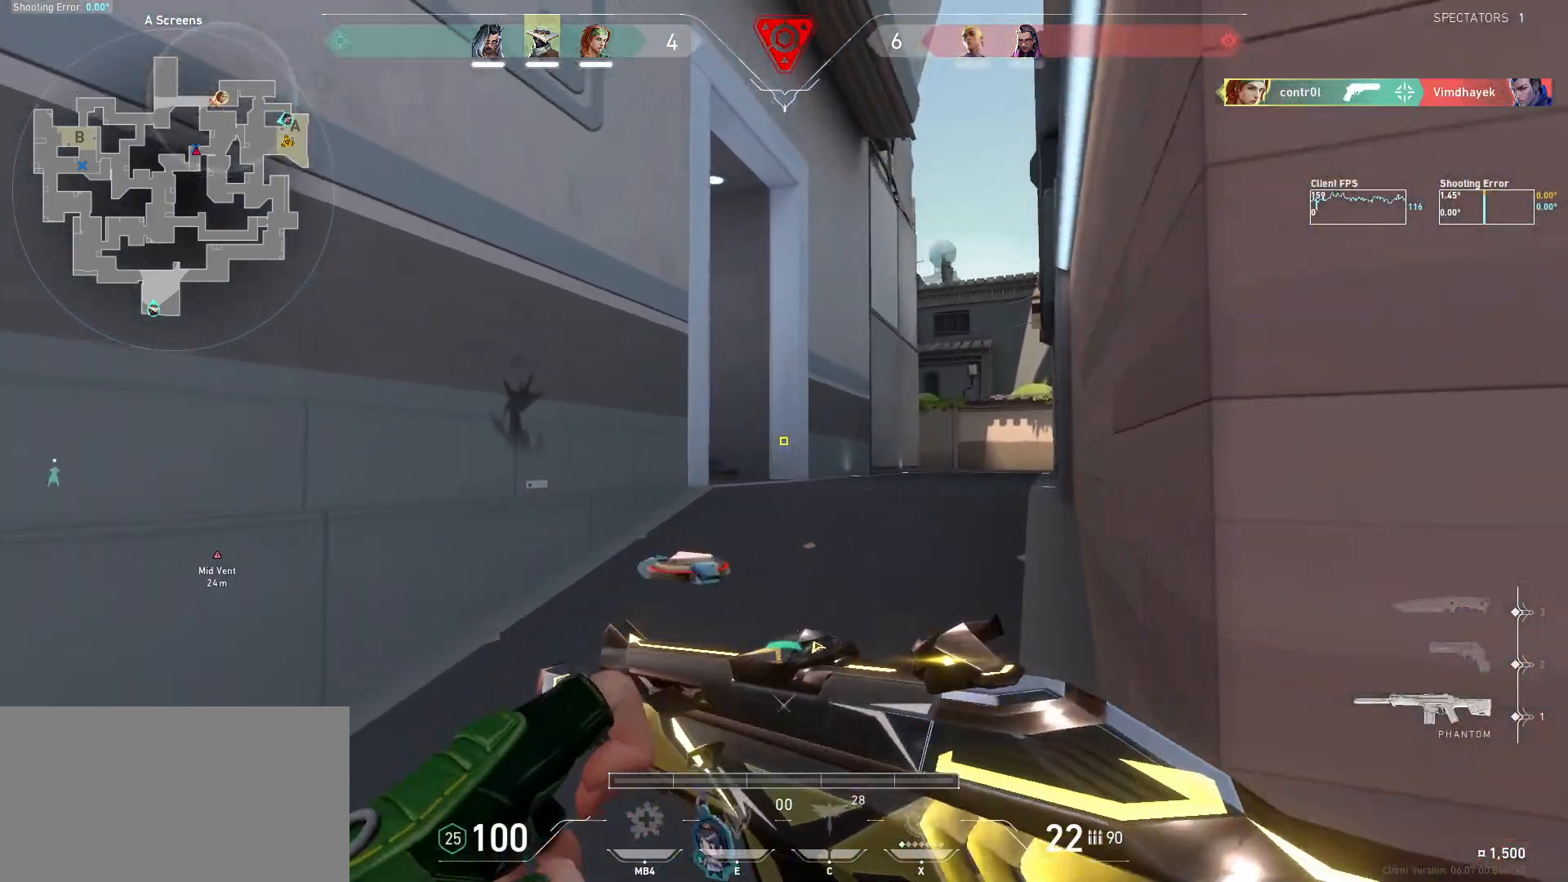
{"keys": ["s"], "mouse": [], "events": [[334, "d", "up"]]}
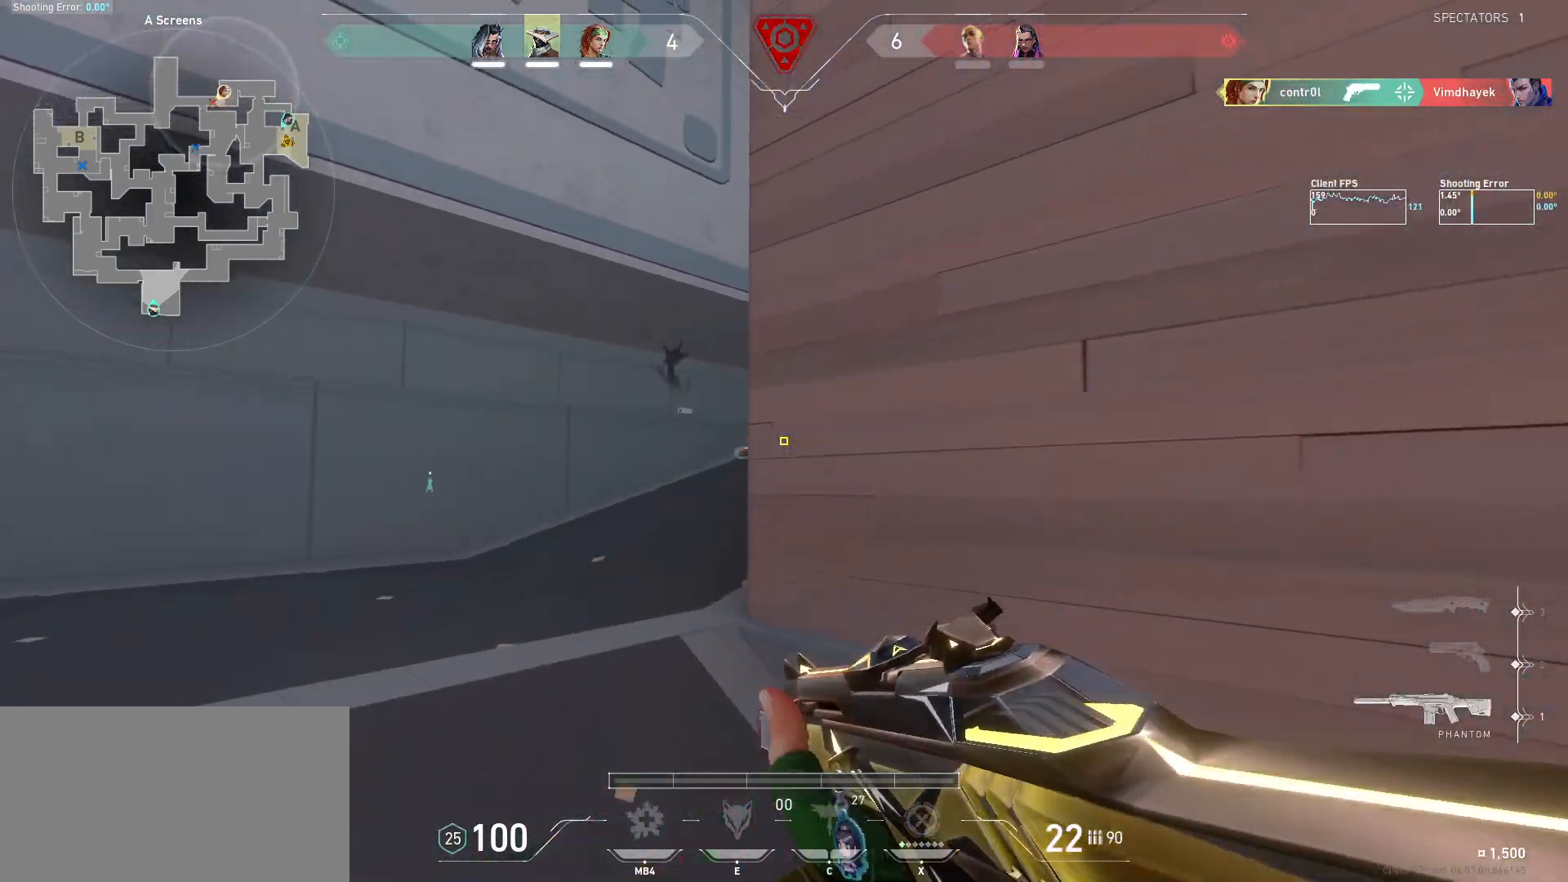
{"keys": ["a", "s"], "mouse": [], "events": [[484, "a", "down"]]}
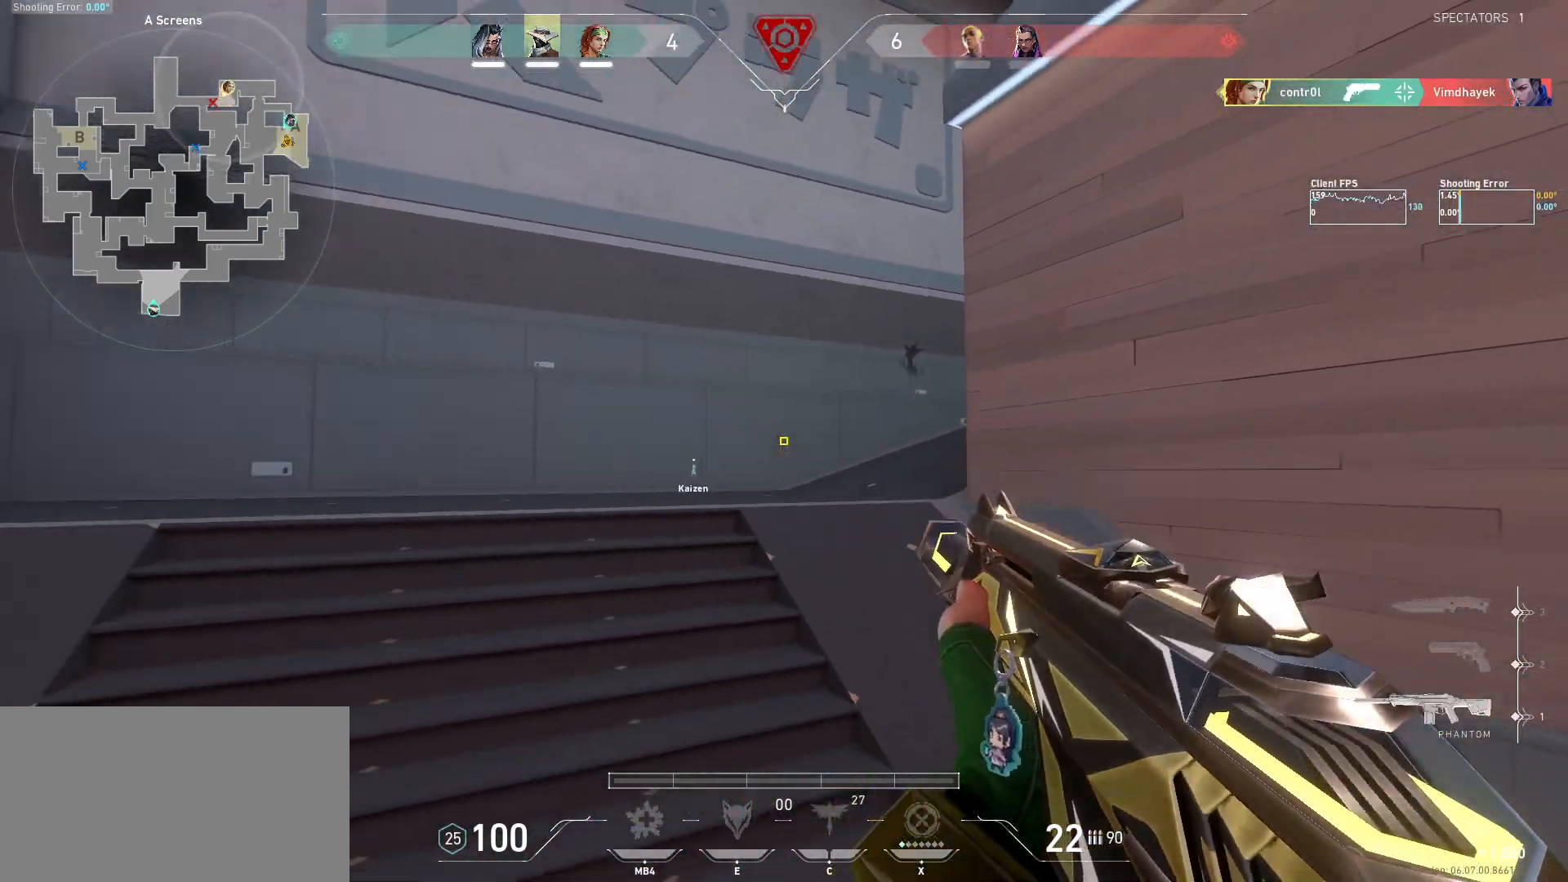
{"keys": ["a"], "mouse": [], "events": [[234, "s", "up"]]}
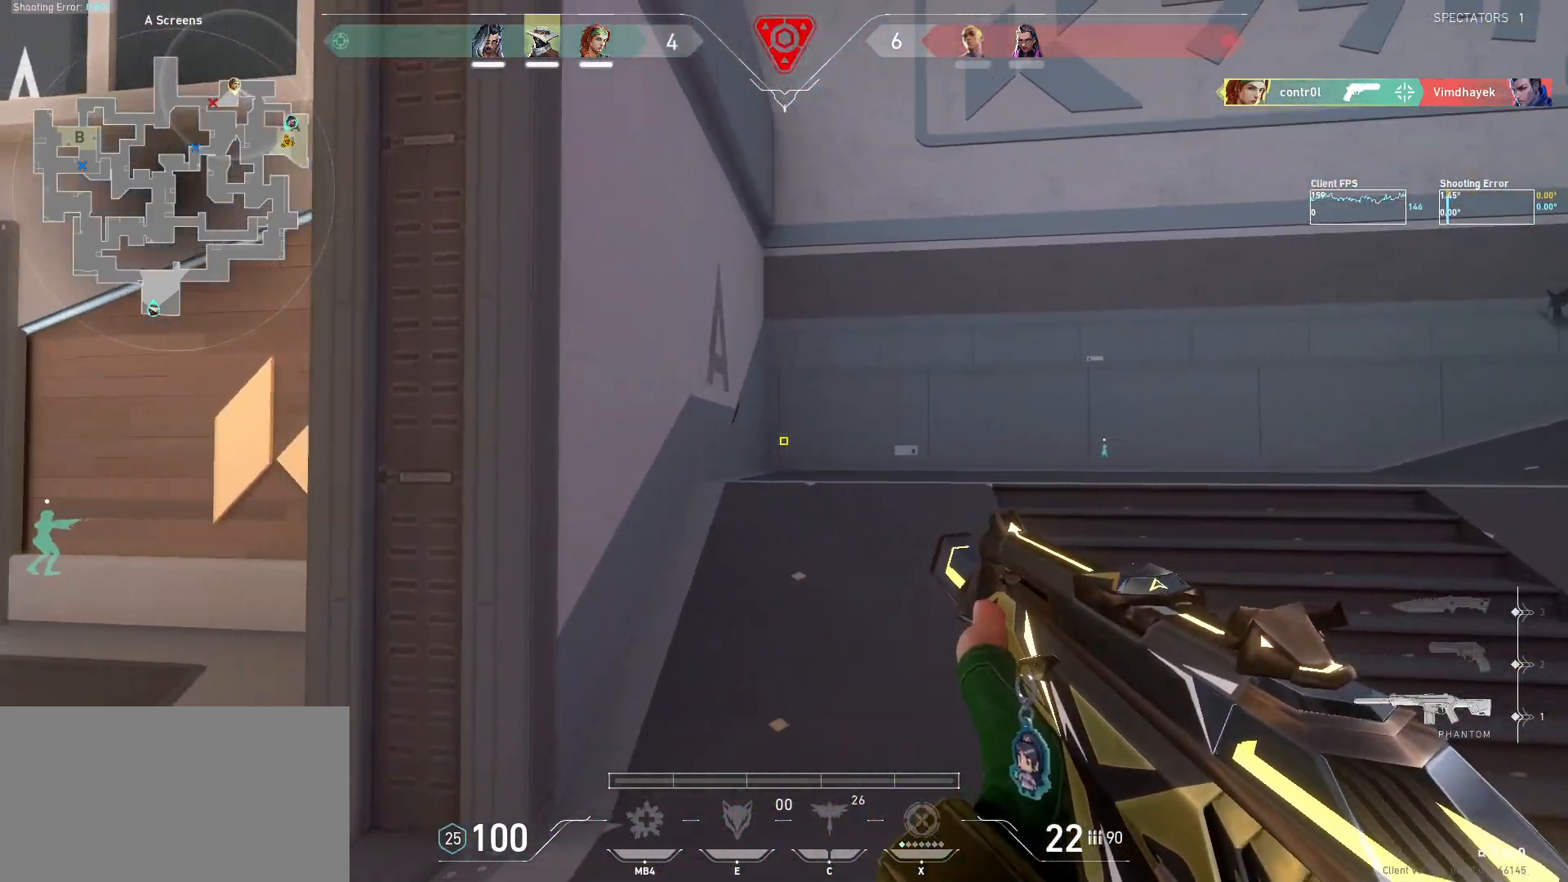
{"keys": ["w"], "mouse": [], "events": [[167, "w", "down"], [217, "a", "up"]]}